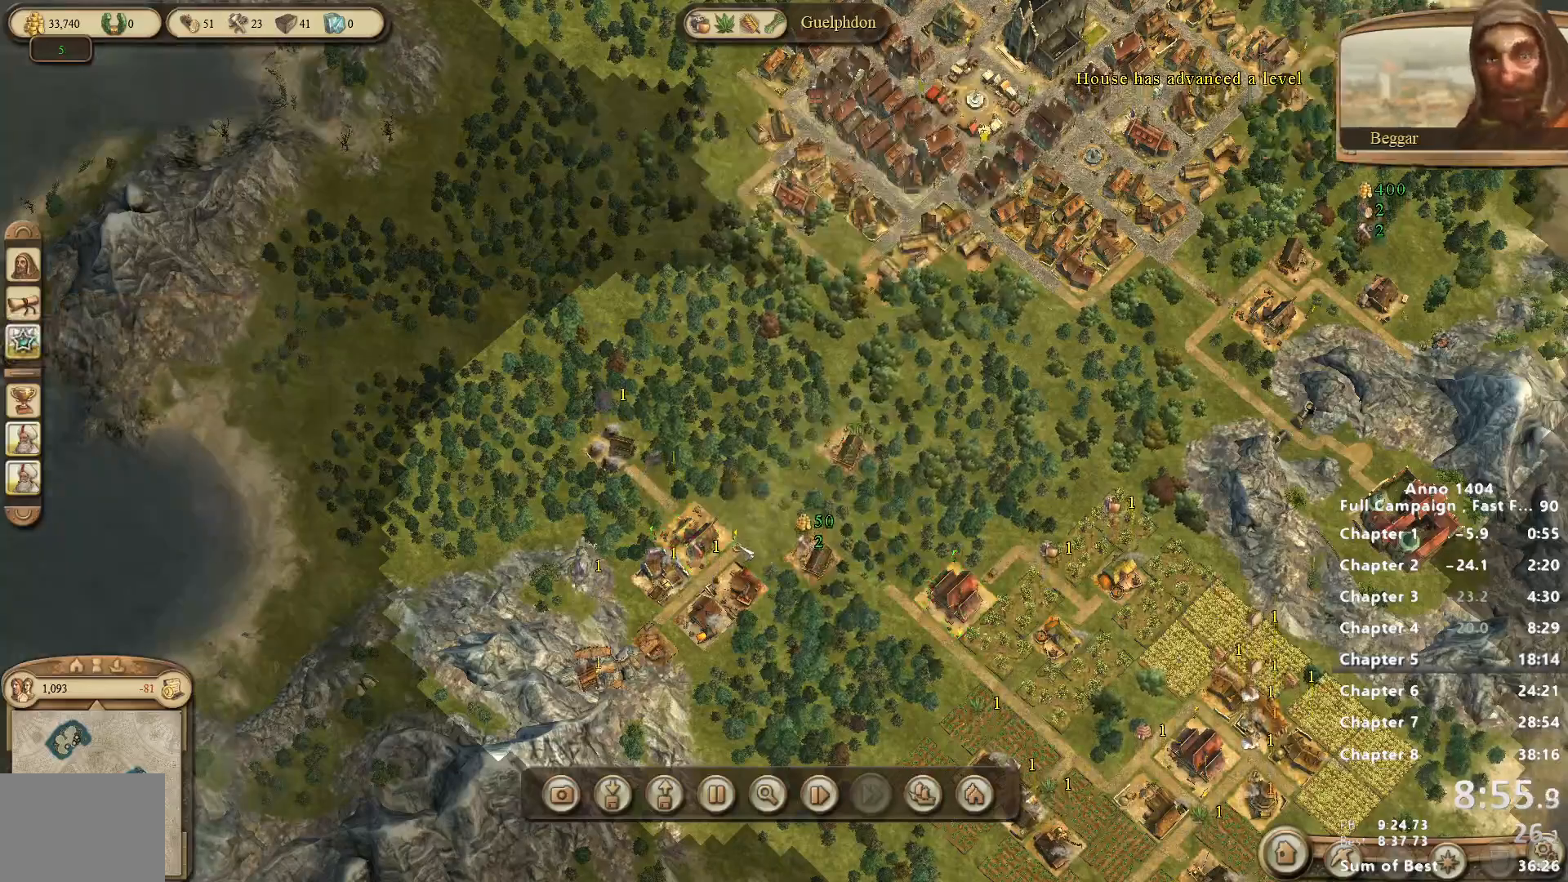
Gameplay with keyboard and mouse; each line is a JSON object with the keys and mouse buttons held at the frame after it. "events" lists presses ("down") and releases ("up") of "escape", "mouse_left", "mouse_right", "mouse_wheel_up" and "mouse_wheel_down" between this image and that frame as [ms after this image, input, new state], when the widget could be followed in between. "mouse_left", "mouse_right", "mouse_wheel_up", "mouse_wheel_down" = the "left", "right", "wheel_up", "wheel_down" buttons of the "mouse" list. No other keys are recorded. Not read: mouse_move.
{"keys": [], "mouse": [], "events": [[100, "mouse_left", "down"], [150, "mouse_left", "up"]]}
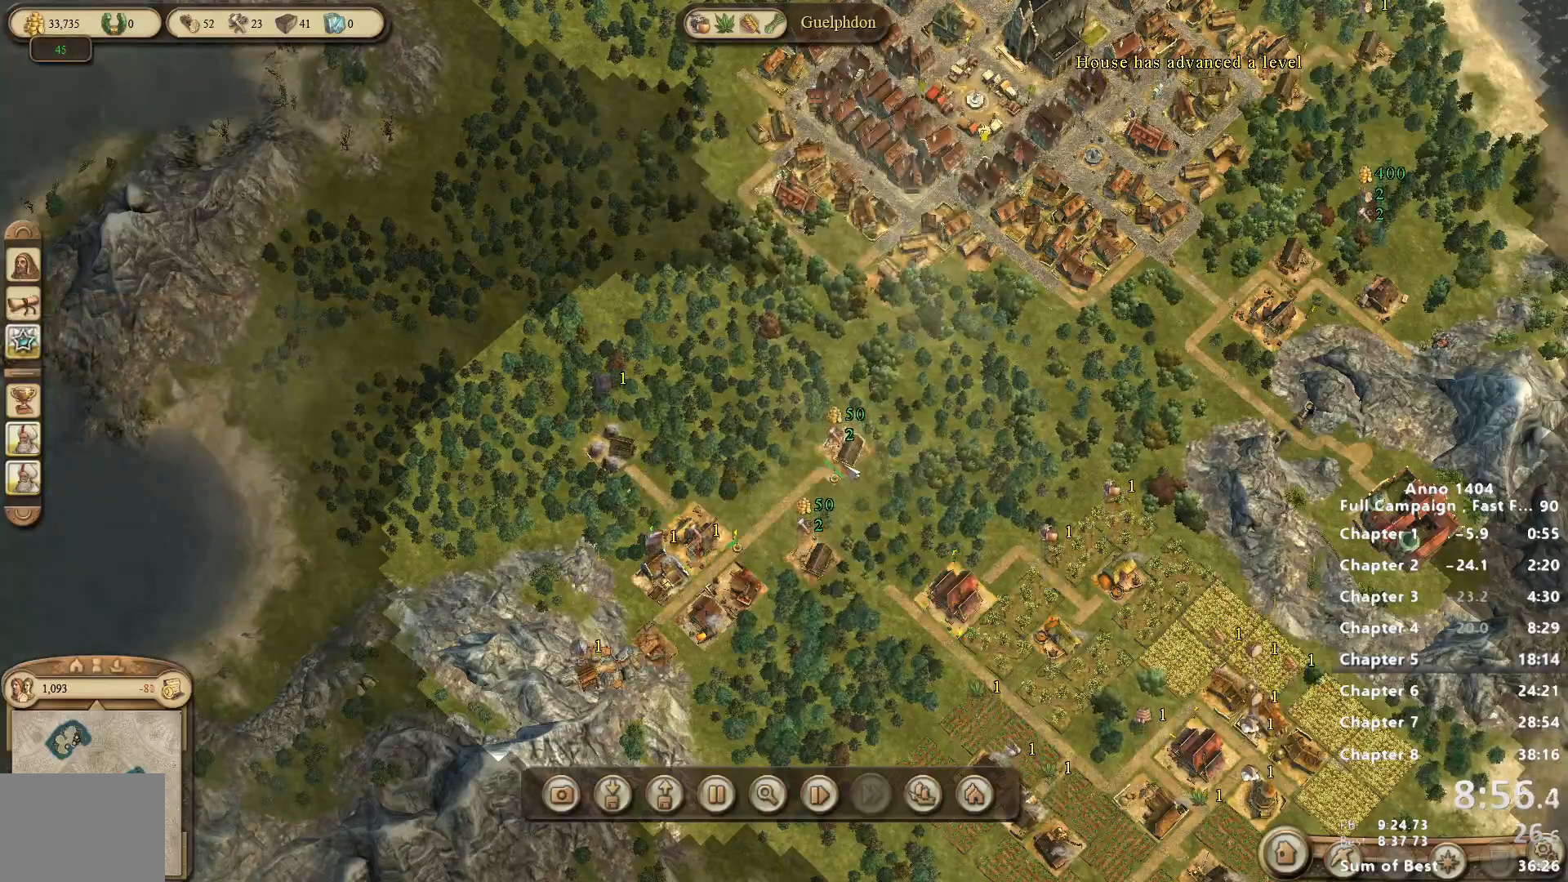
{"keys": [], "mouse": [], "events": [[17, "mouse_left", "down"], [67, "mouse_left", "up"]]}
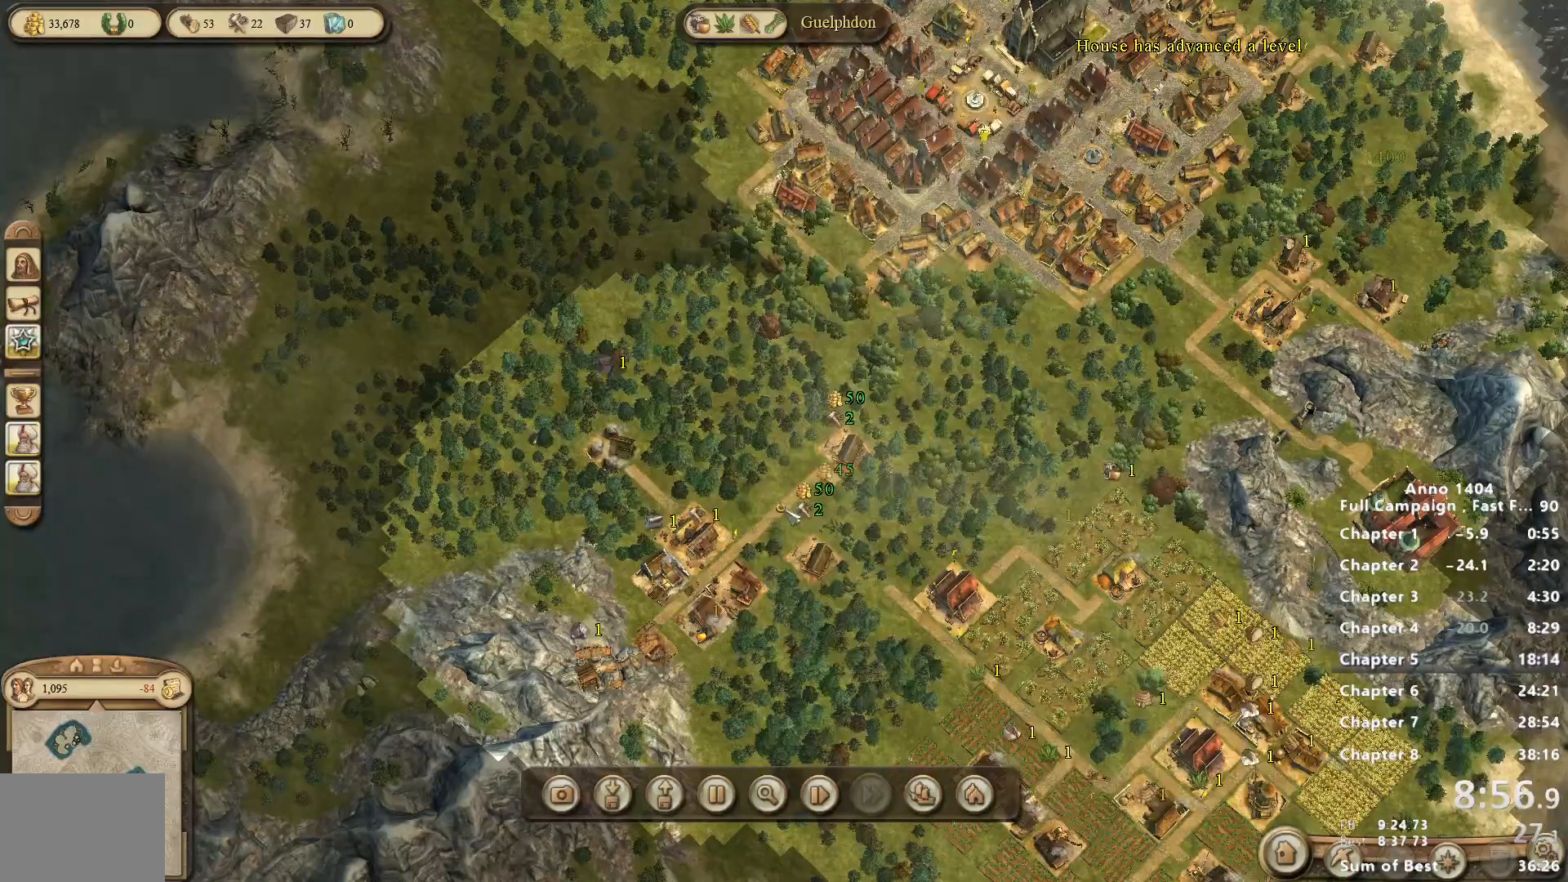
{"keys": [], "mouse": [], "events": [[33, "mouse_left", "down"], [83, "mouse_left", "up"], [400, "mouse_left", "down"], [450, "mouse_left", "up"]]}
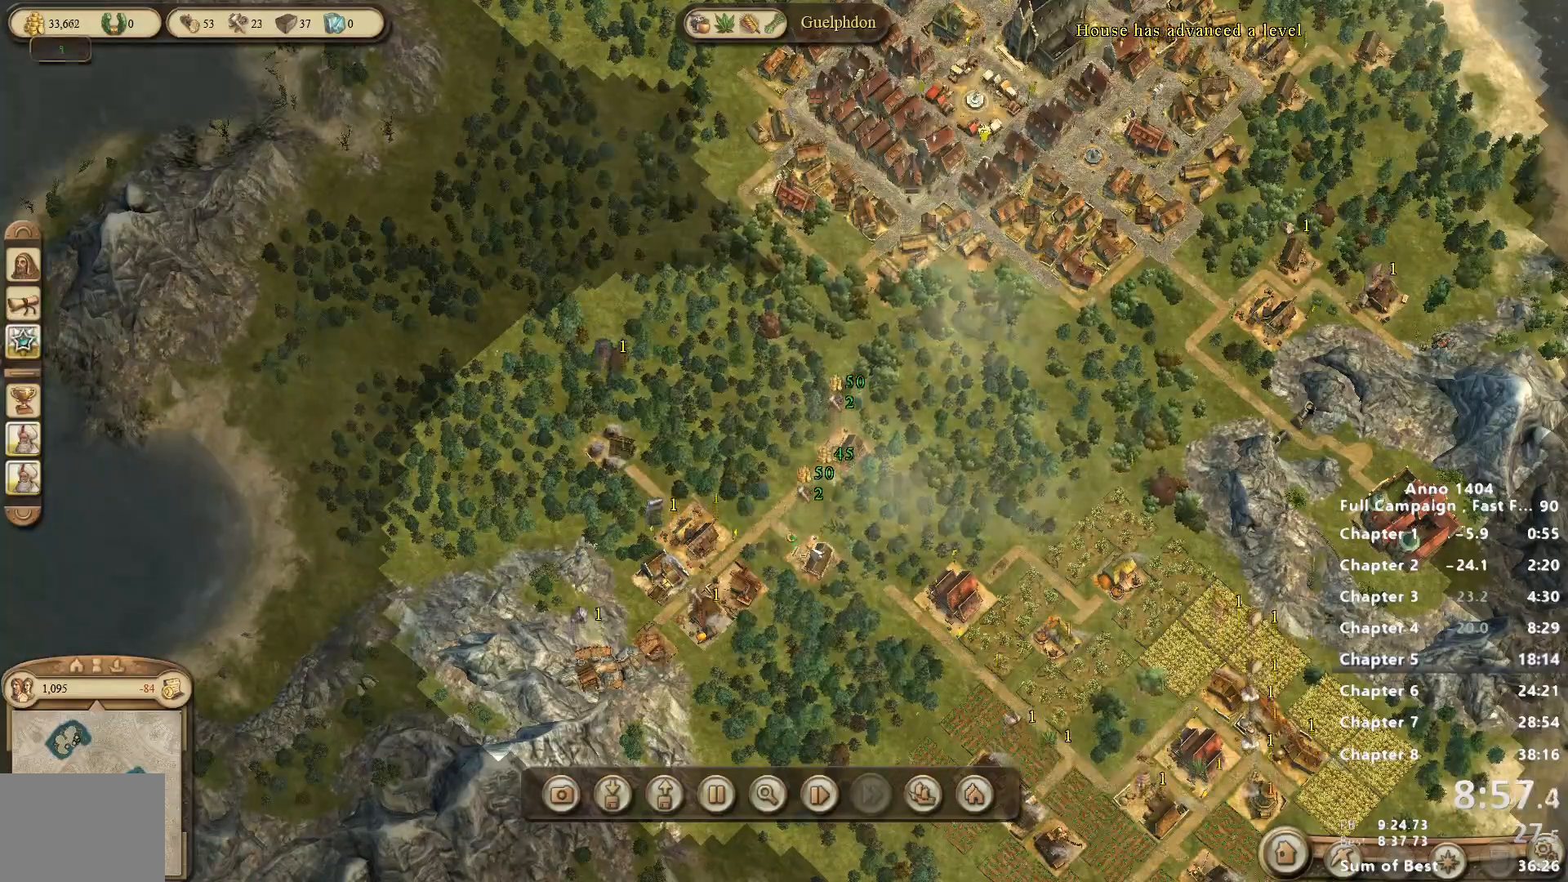
{"keys": [], "mouse": [], "events": []}
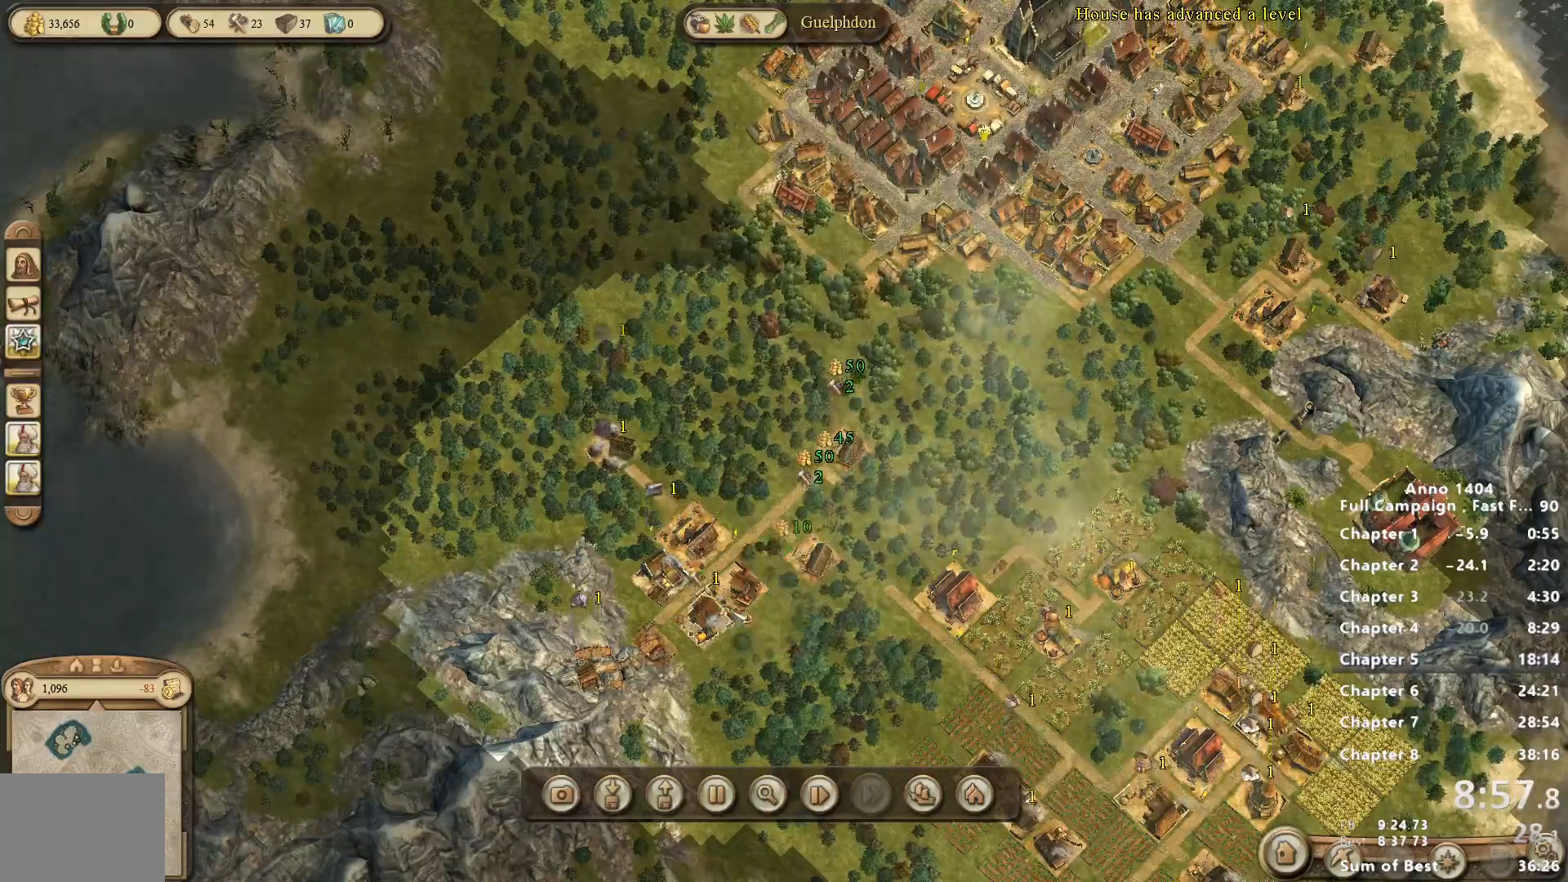
{"keys": [], "mouse": [], "events": []}
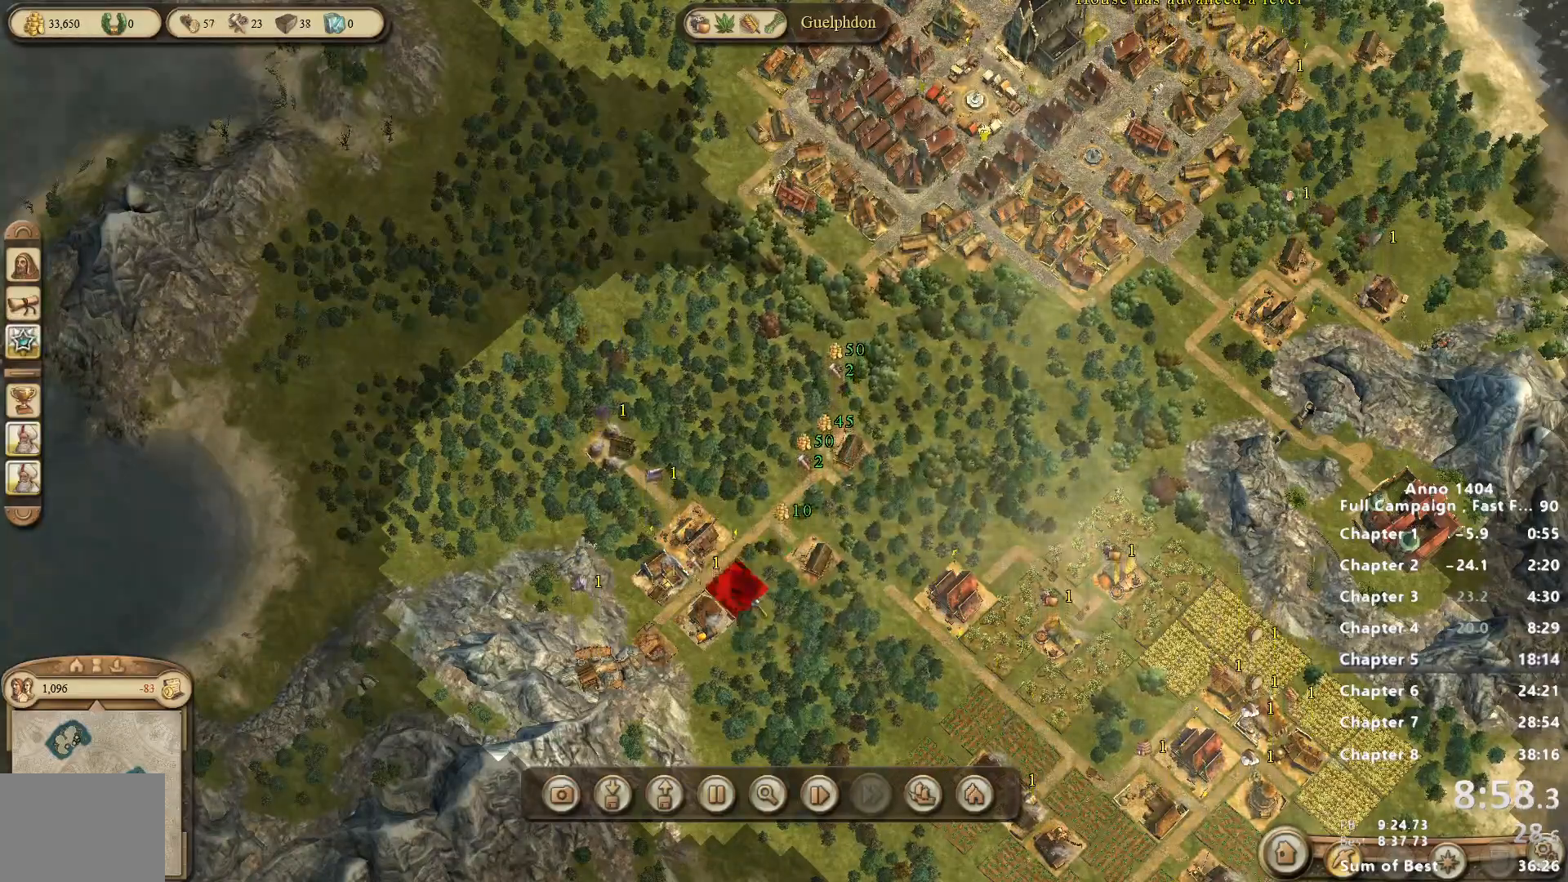
{"keys": [], "mouse": [], "events": [[17, "mouse_left", "down"], [67, "mouse_left", "up"]]}
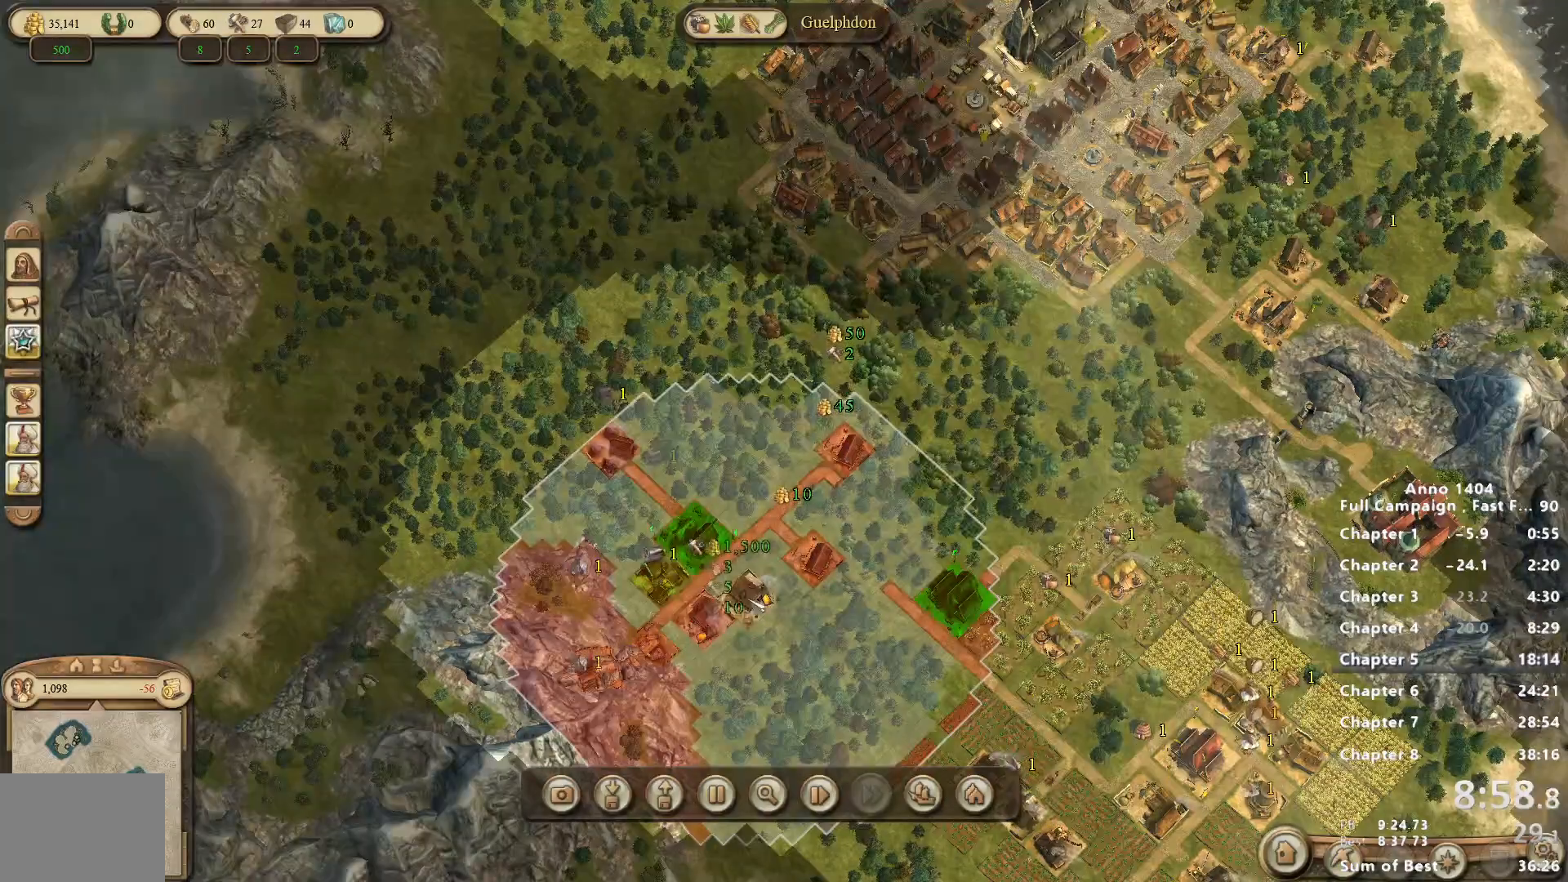
{"keys": [], "mouse": [], "events": [[417, "mouse_left", "down"], [467, "mouse_left", "up"]]}
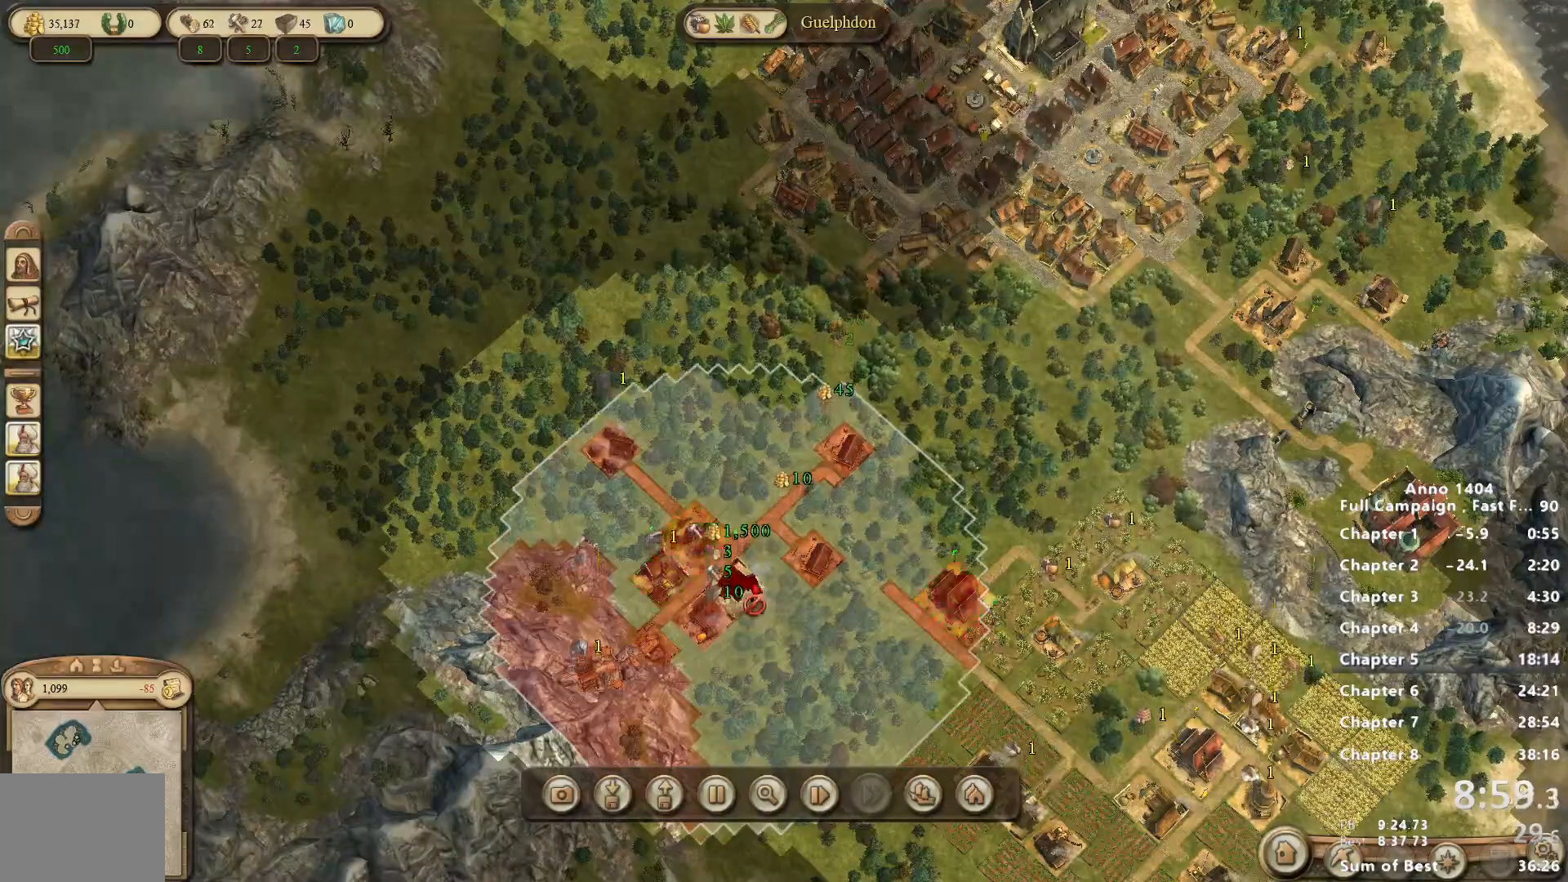
{"keys": [], "mouse": [], "events": [[50, "mouse_right", "down"], [100, "mouse_right", "up"], [383, "mouse_left", "down"], [417, "mouse_left", "up"]]}
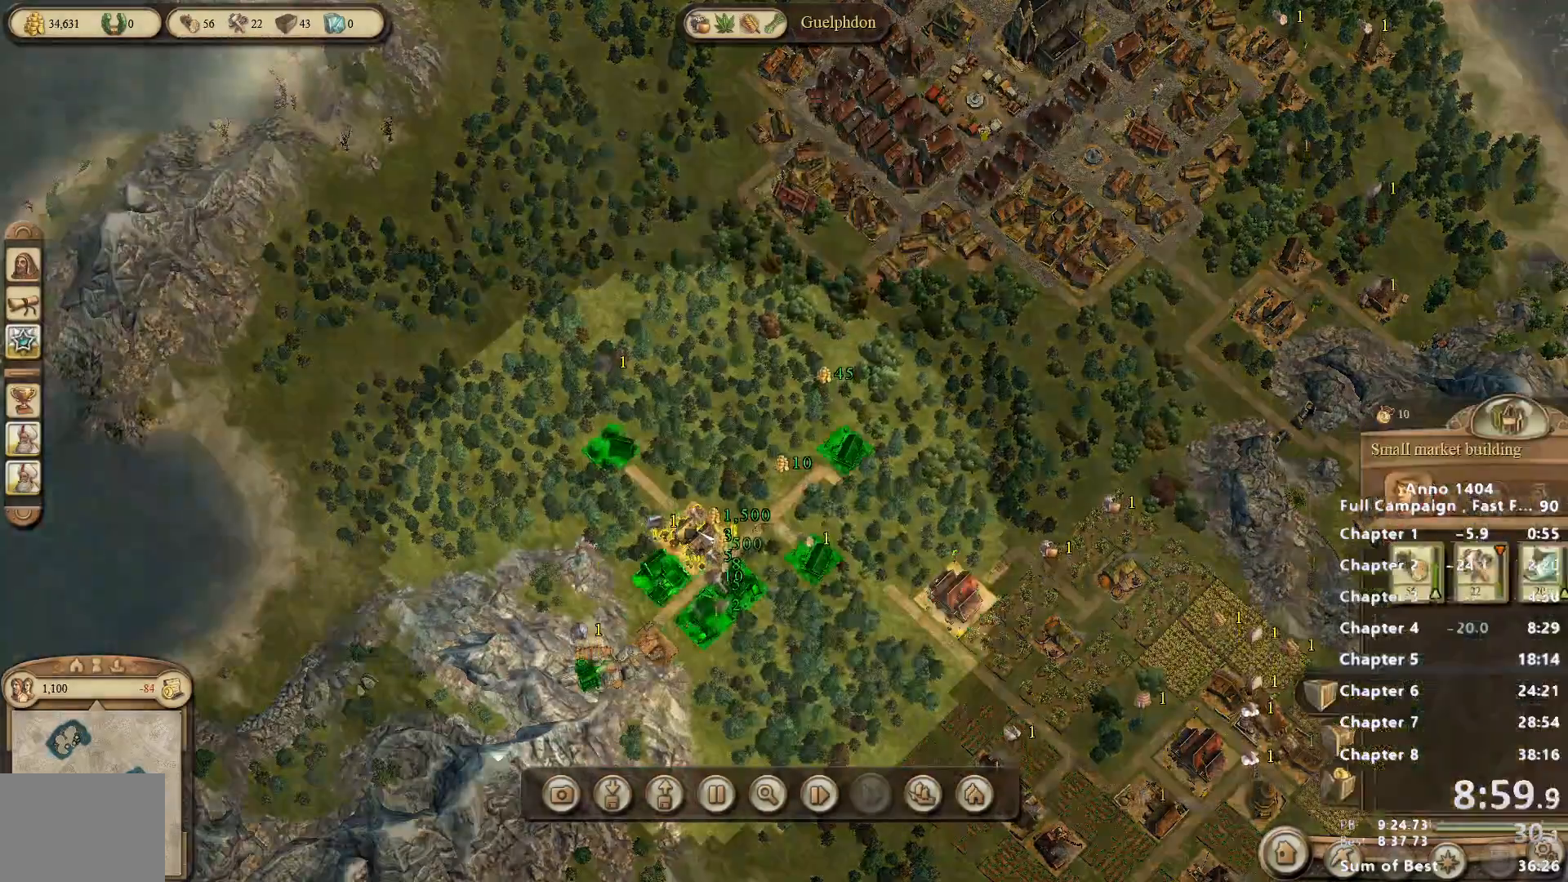
{"keys": [], "mouse": ["right"], "events": [[433, "mouse_right", "down"]]}
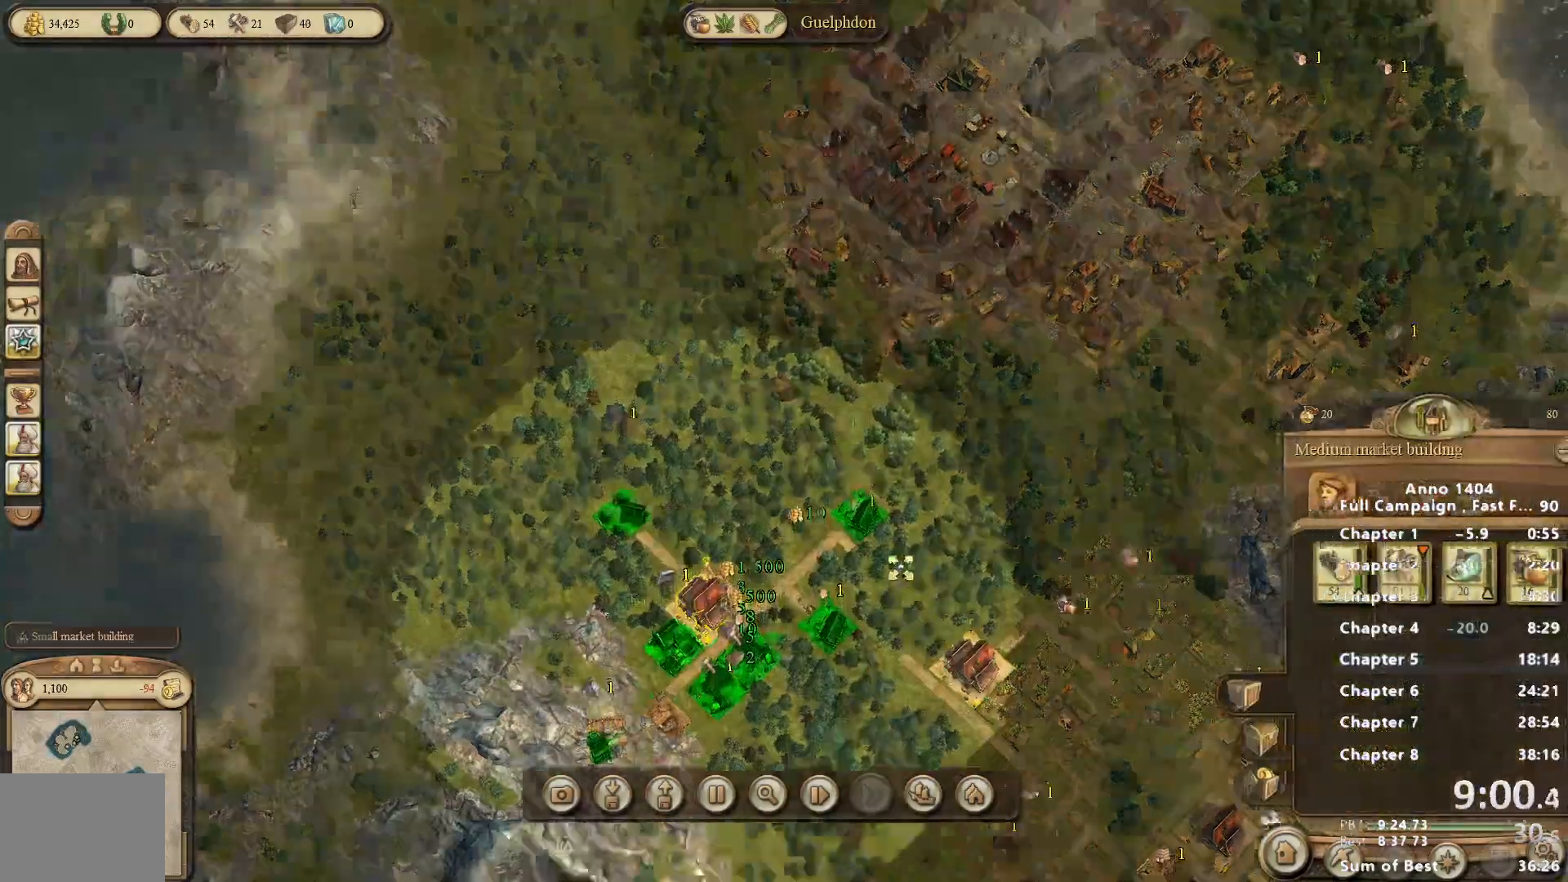
{"keys": [], "mouse": [], "events": [[167, "mouse_right", "up"]]}
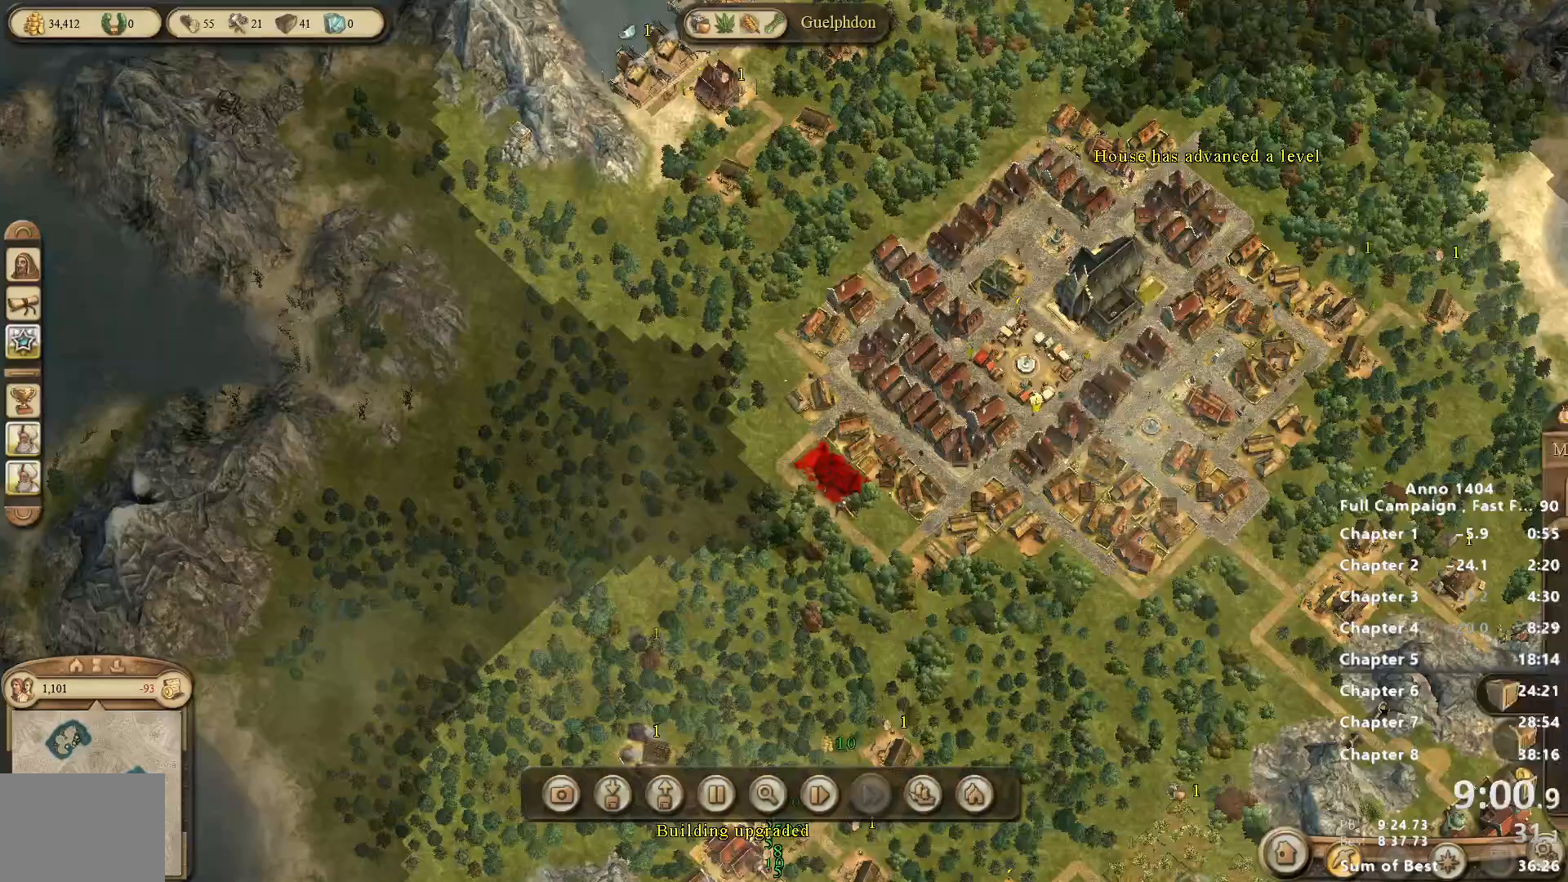
{"keys": [], "mouse": [], "events": [[133, "mouse_left", "down"], [183, "mouse_left", "up"]]}
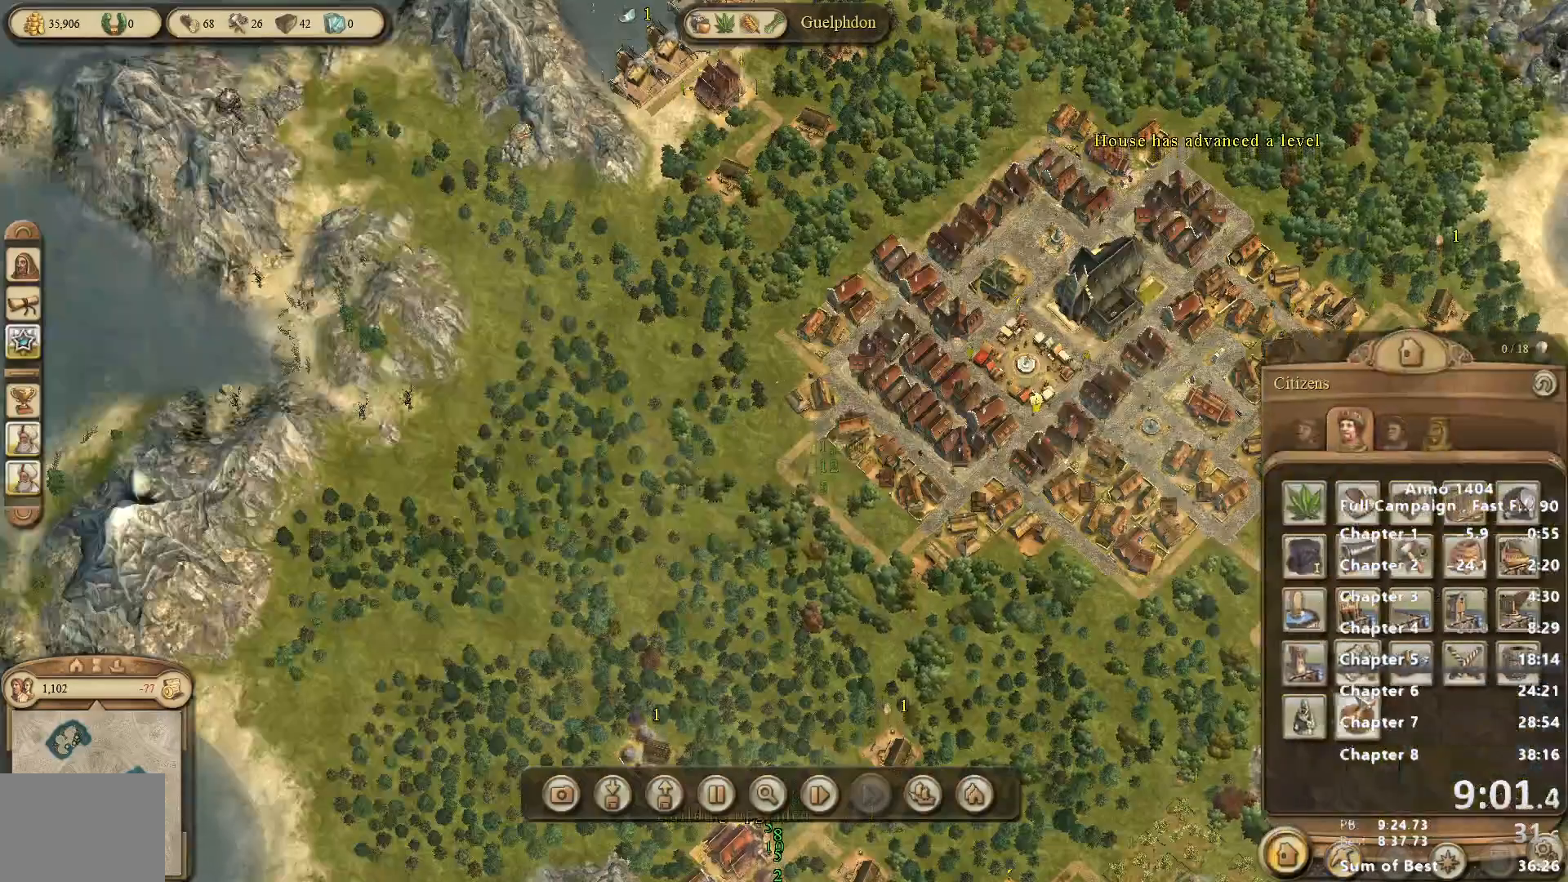
{"keys": [], "mouse": [], "events": [[333, "mouse_left", "down"], [383, "mouse_left", "up"]]}
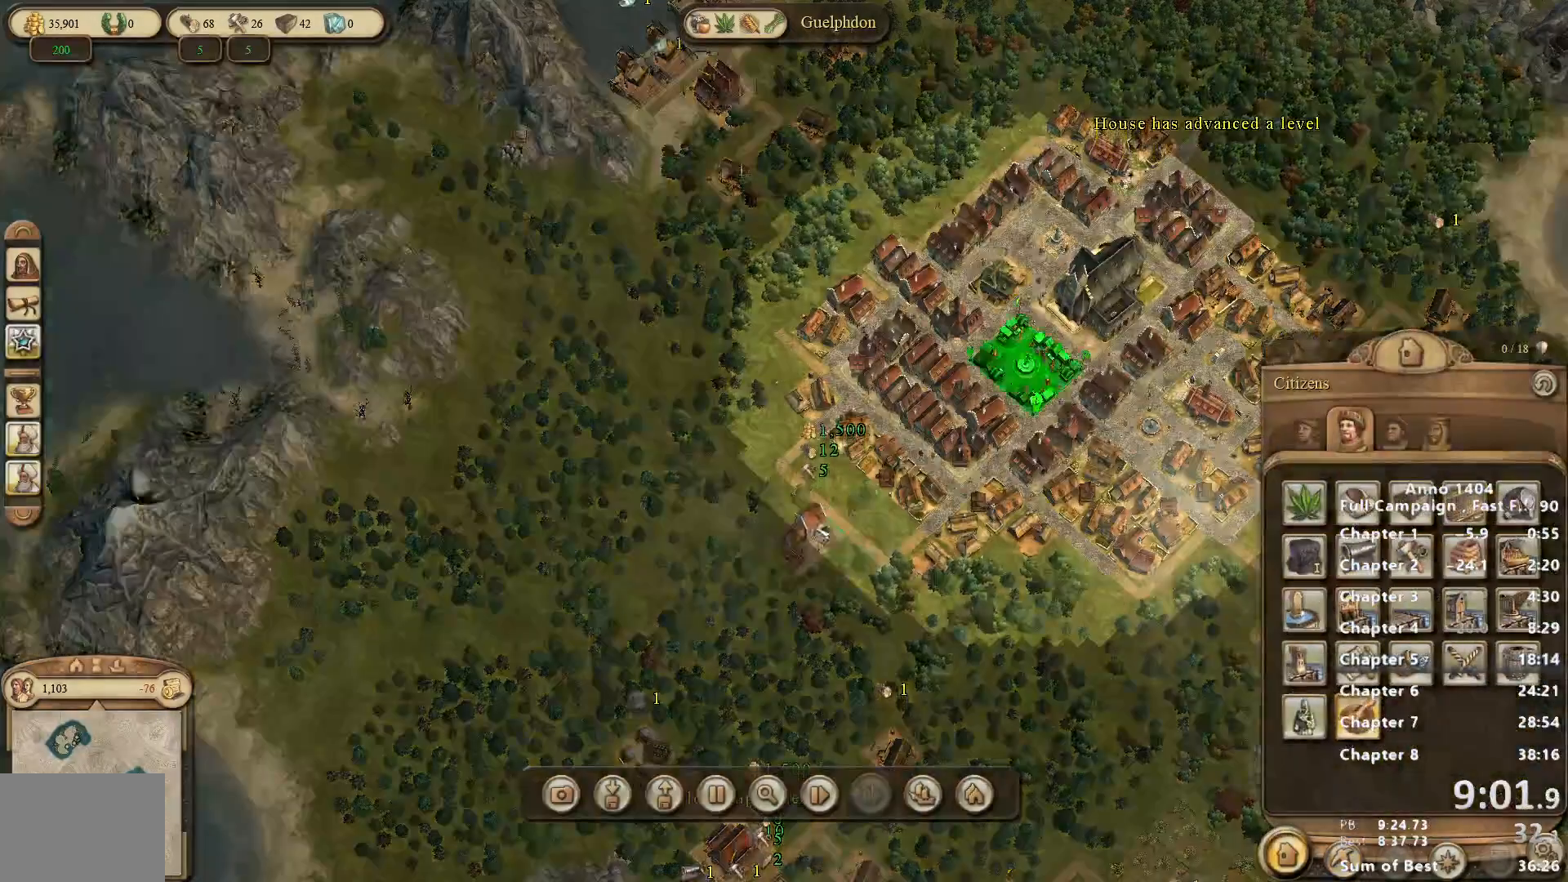
{"keys": [], "mouse": ["left"], "events": [[450, "mouse_left", "down"]]}
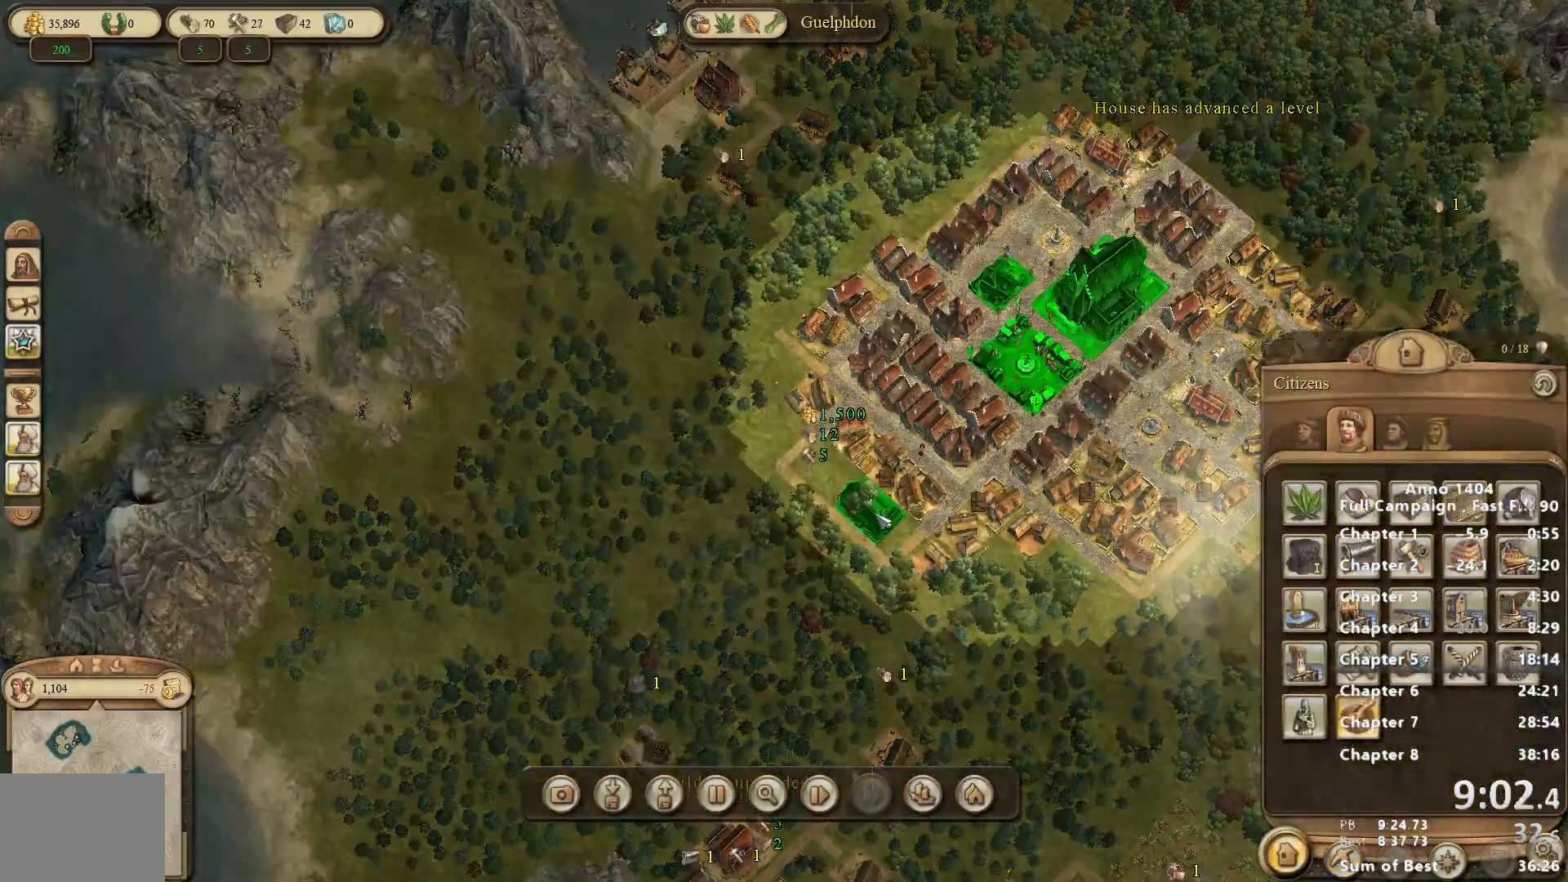
{"keys": [], "mouse": ["right"], "events": [[50, "mouse_left", "up"], [283, "mouse_right", "down"], [317, "mouse_right", "up"], [417, "mouse_right", "down"]]}
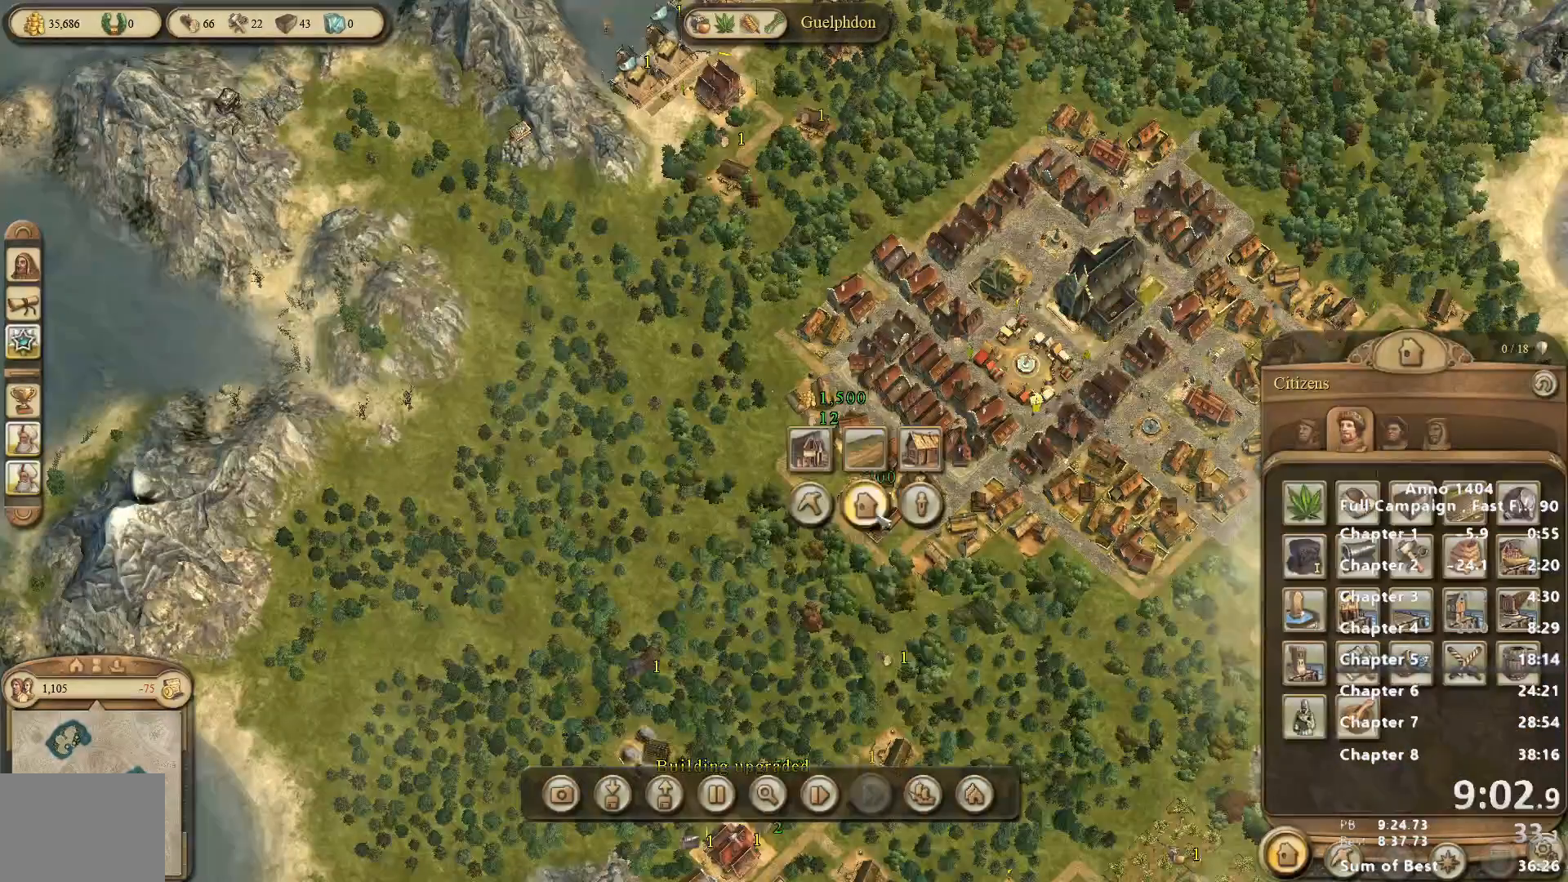
{"keys": [], "mouse": [], "events": [[17, "mouse_right", "up"], [333, "mouse_left", "down"], [383, "mouse_left", "up"]]}
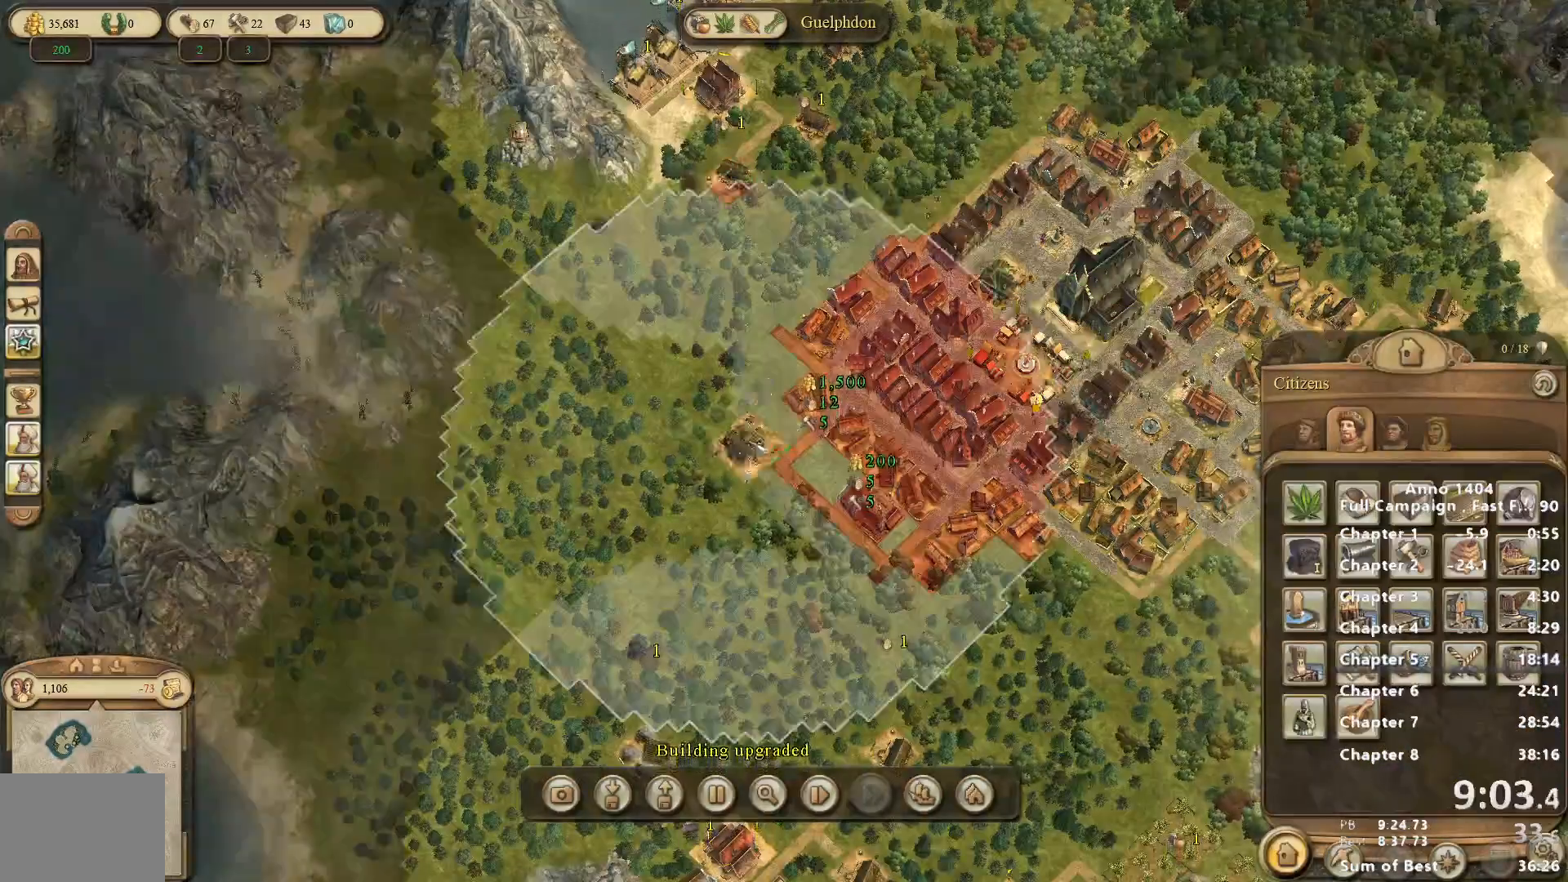
{"keys": [], "mouse": ["right"], "events": [[350, "mouse_right", "down"]]}
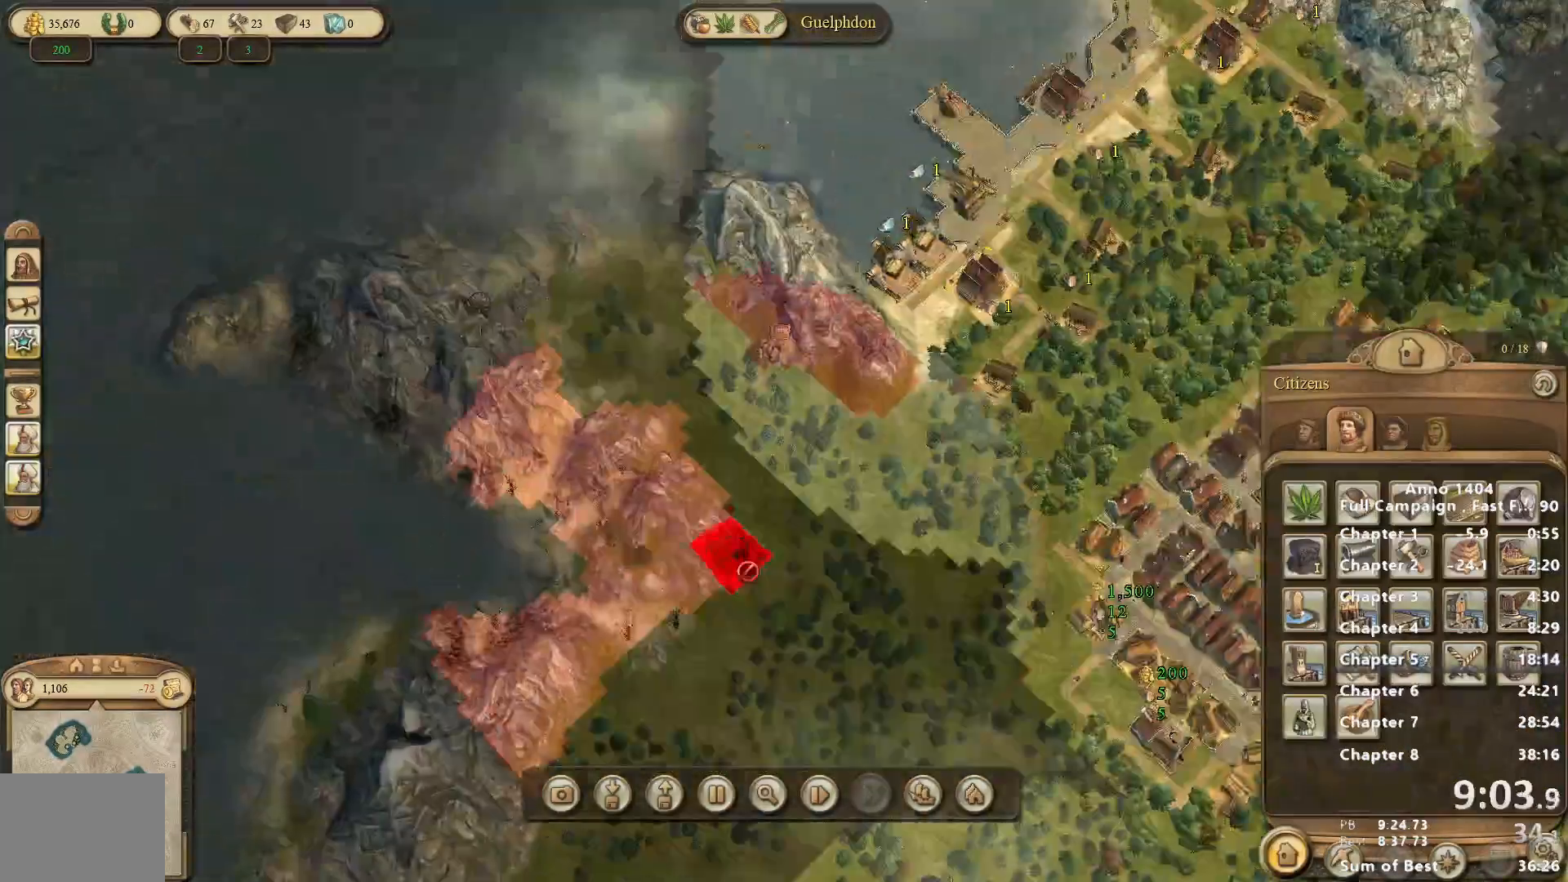
{"keys": [], "mouse": [], "events": [[133, "mouse_right", "up"]]}
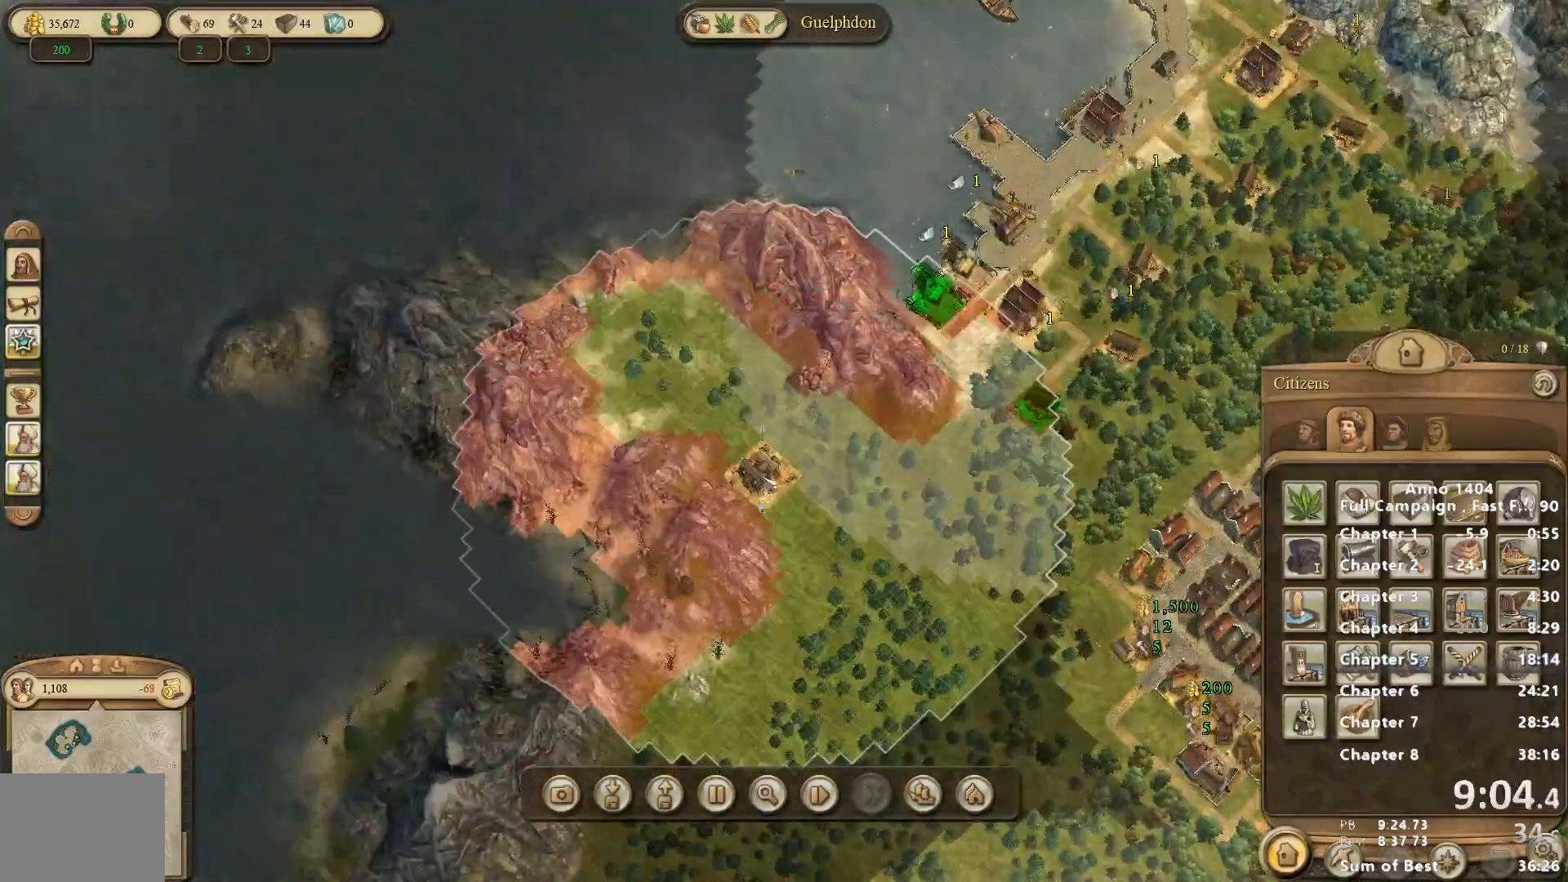
{"keys": [], "mouse": [], "events": []}
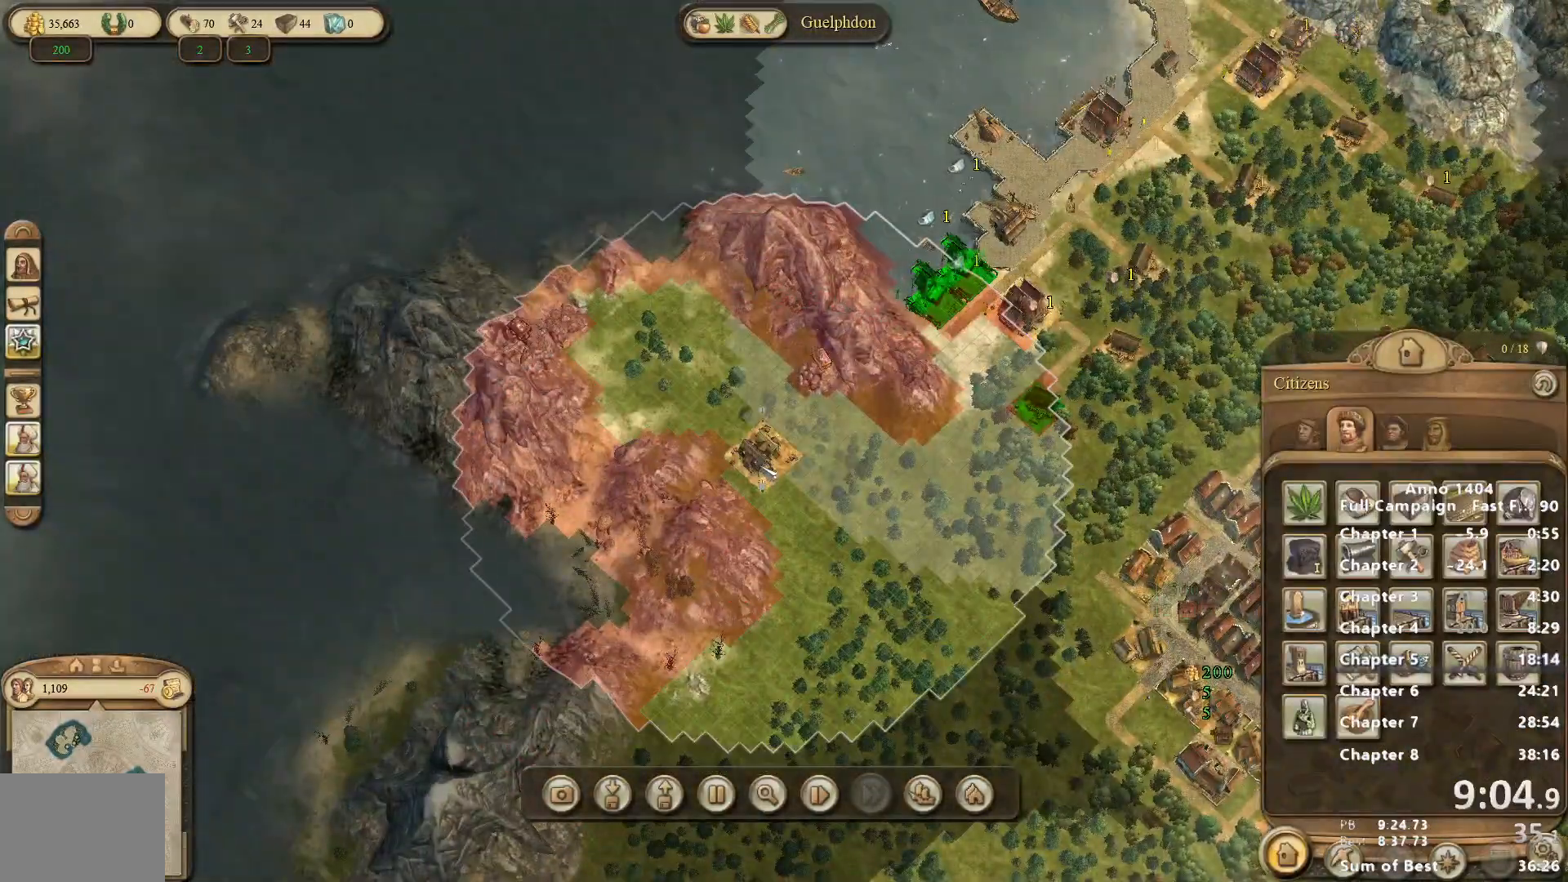
{"keys": [], "mouse": [], "events": [[67, "mouse_left", "down"], [117, "mouse_left", "up"]]}
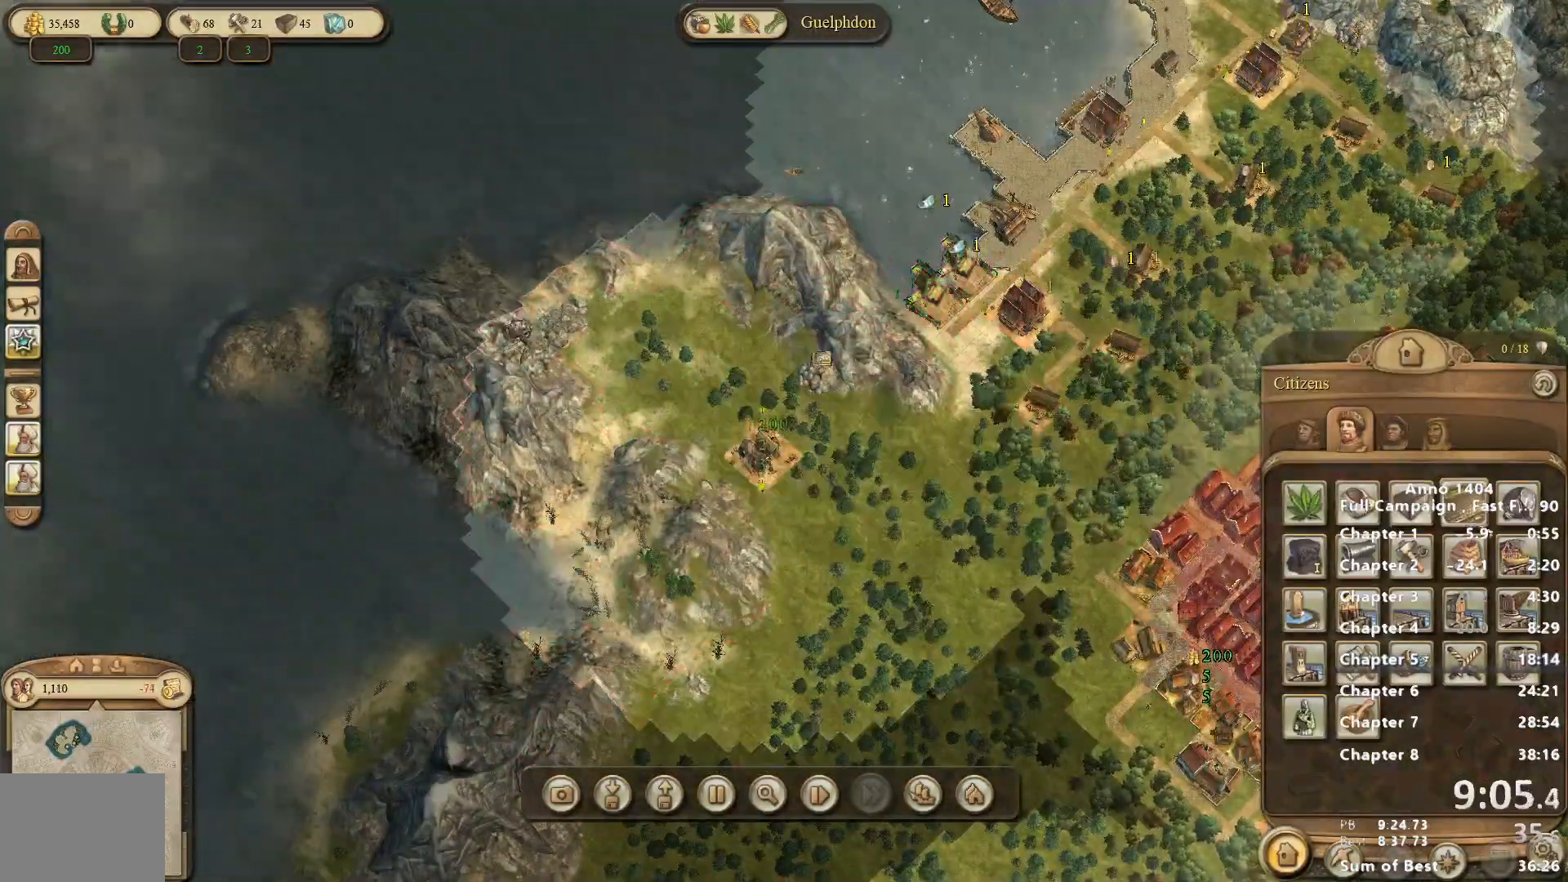
{"keys": [], "mouse": [], "events": [[167, "mouse_left", "down"], [217, "mouse_left", "up"]]}
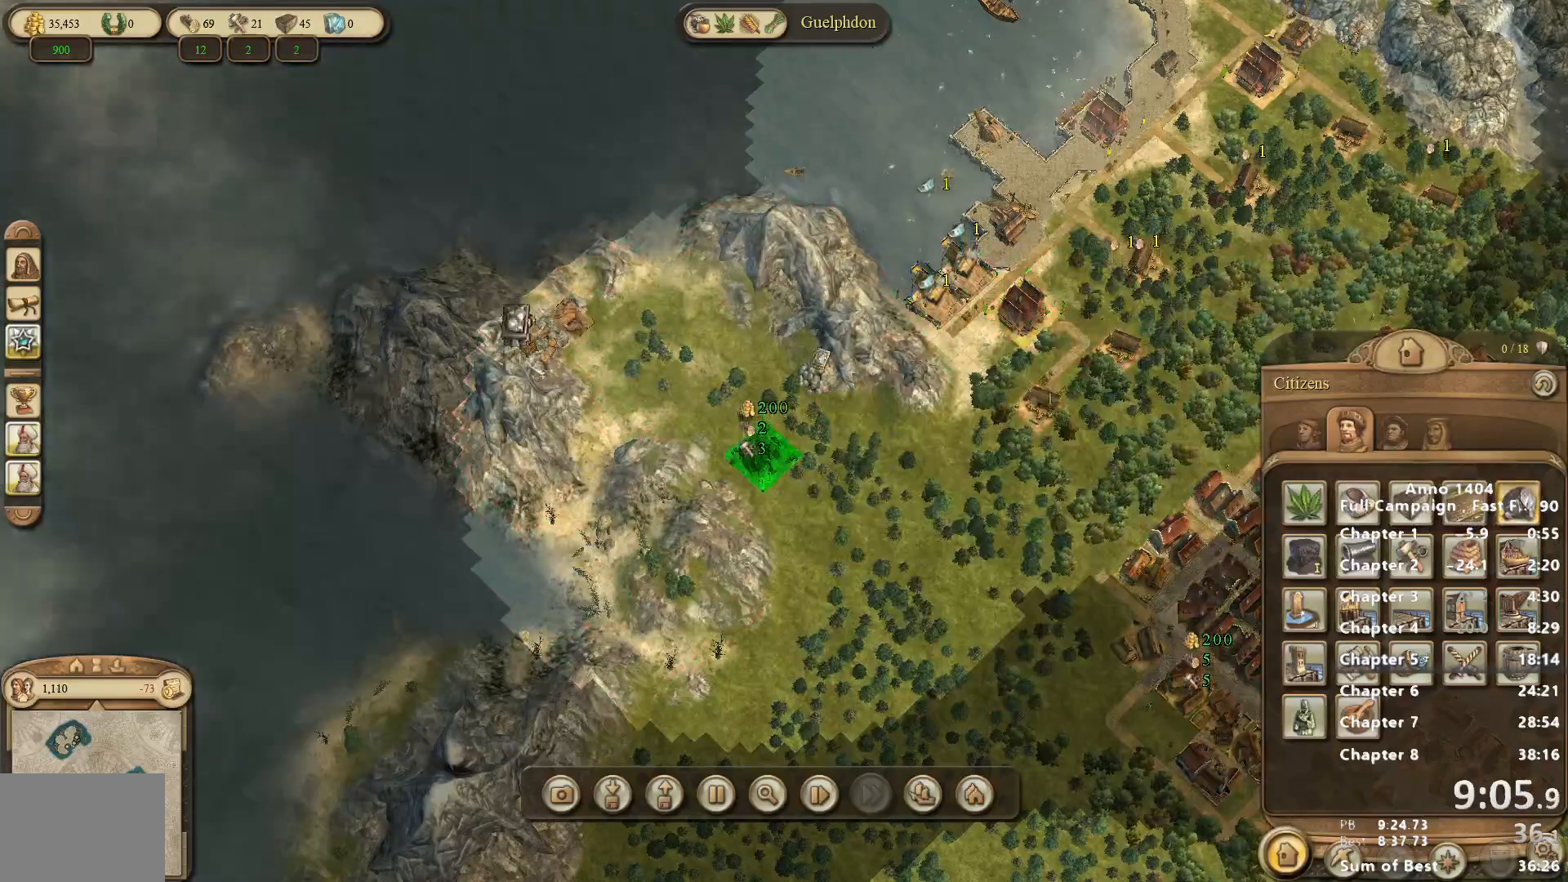
{"keys": [], "mouse": [], "events": []}
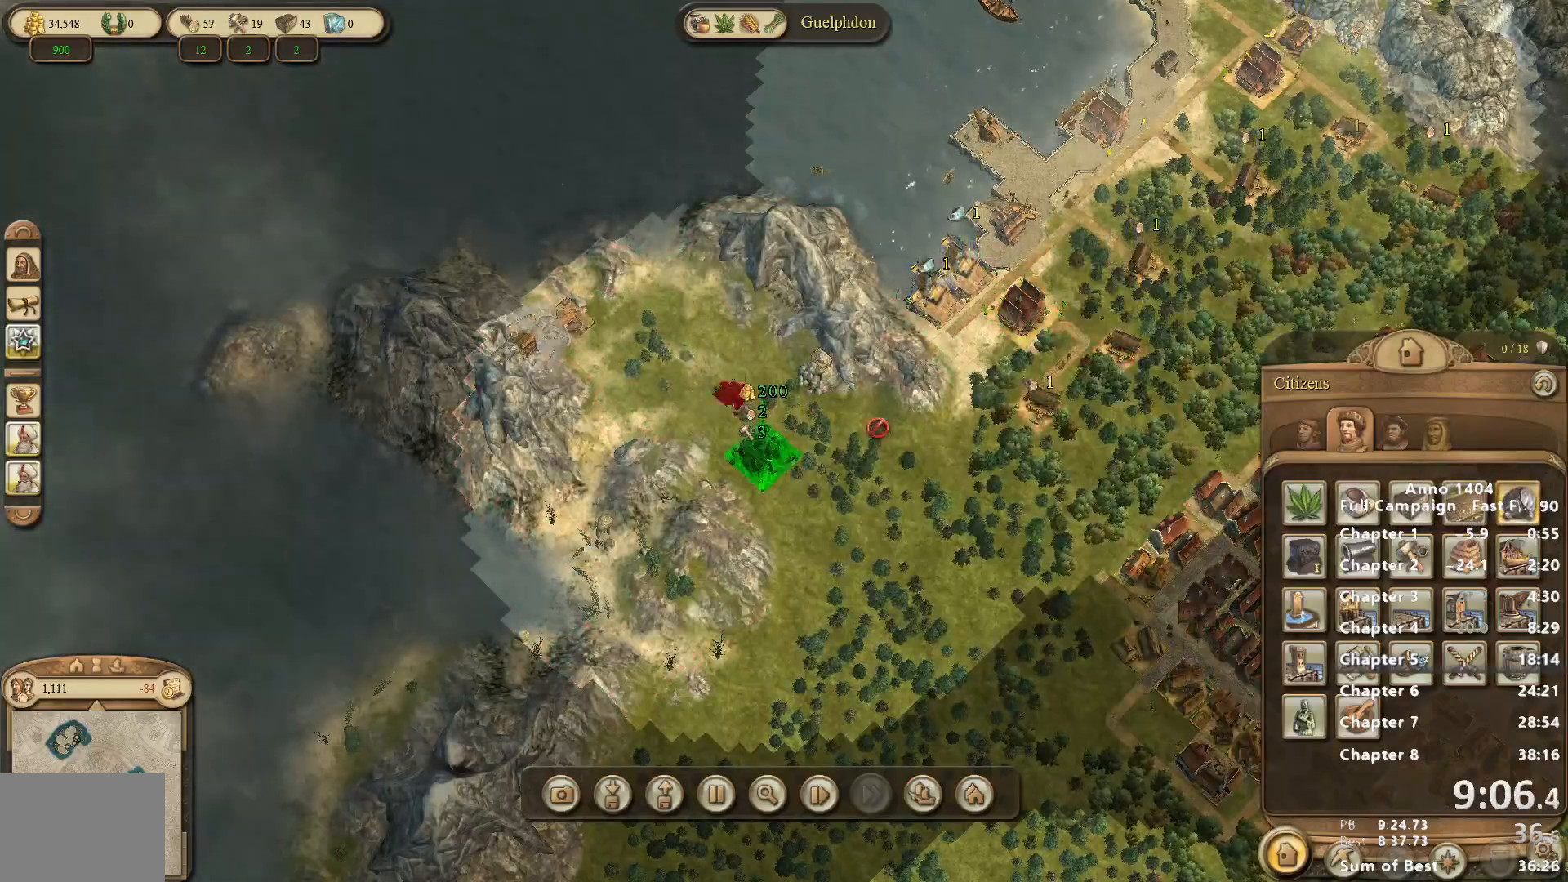
{"keys": [], "mouse": [], "events": [[383, "mouse_left", "down"], [483, "mouse_left", "up"]]}
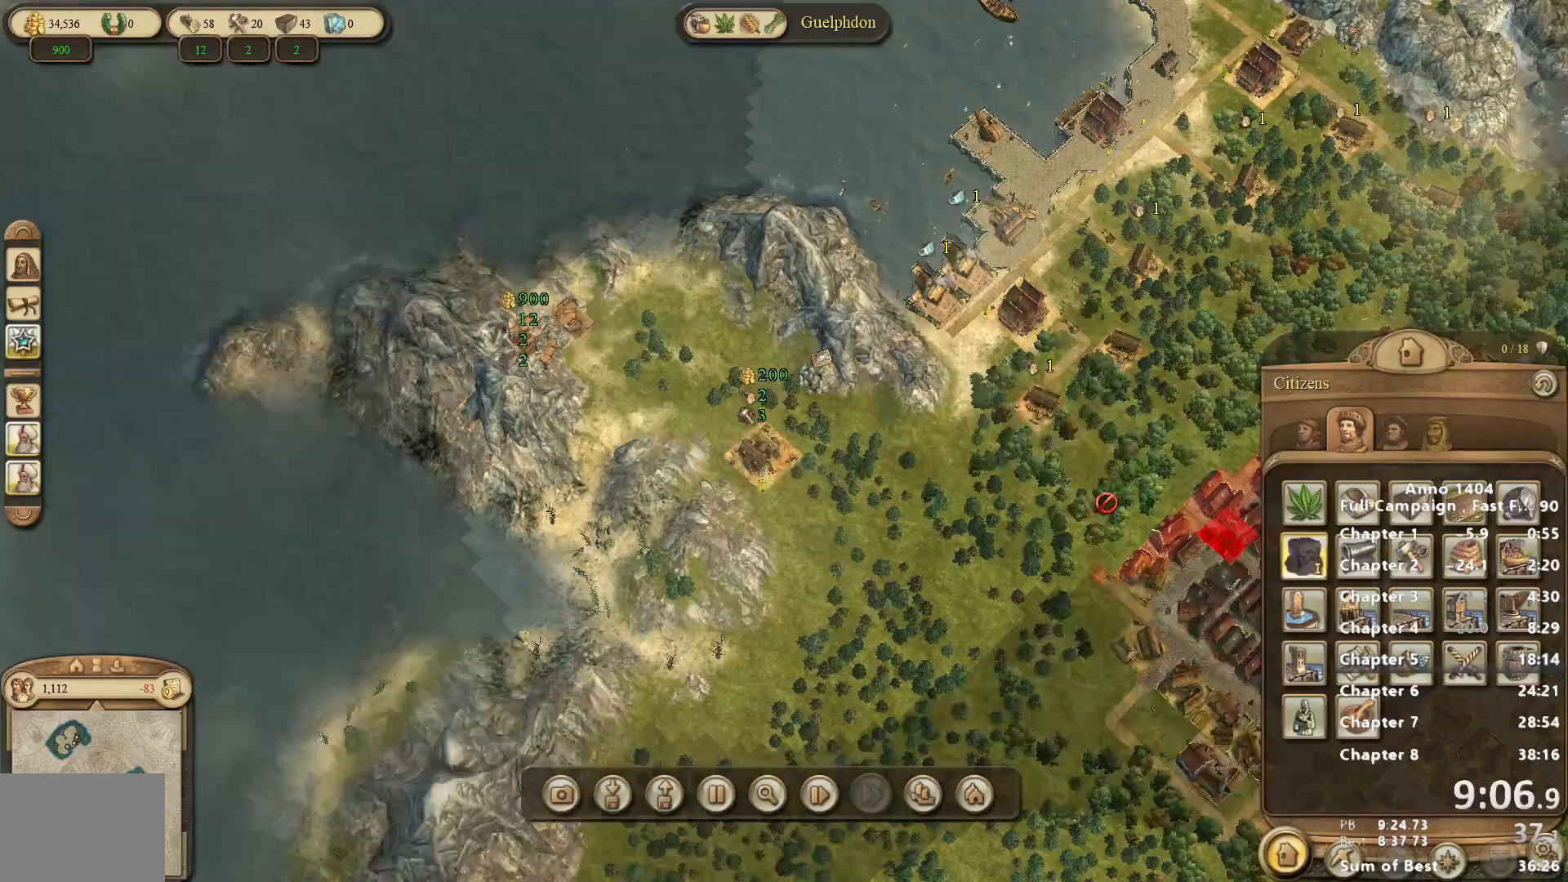
{"keys": [], "mouse": [], "events": []}
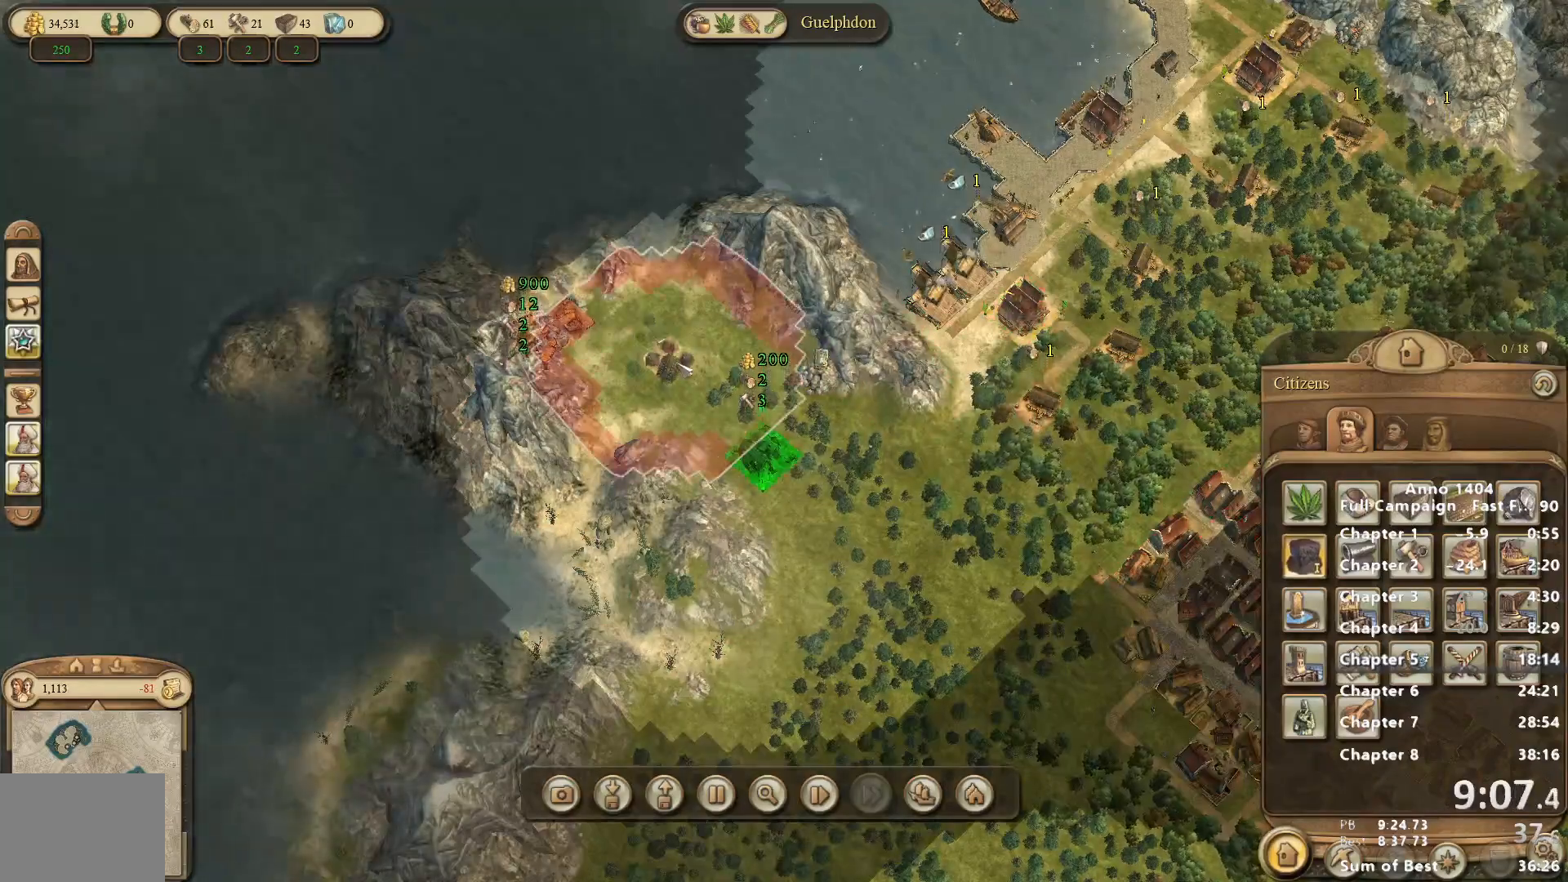
{"keys": [], "mouse": [], "events": [[50, "mouse_left", "down"], [83, "mouse_left", "up"]]}
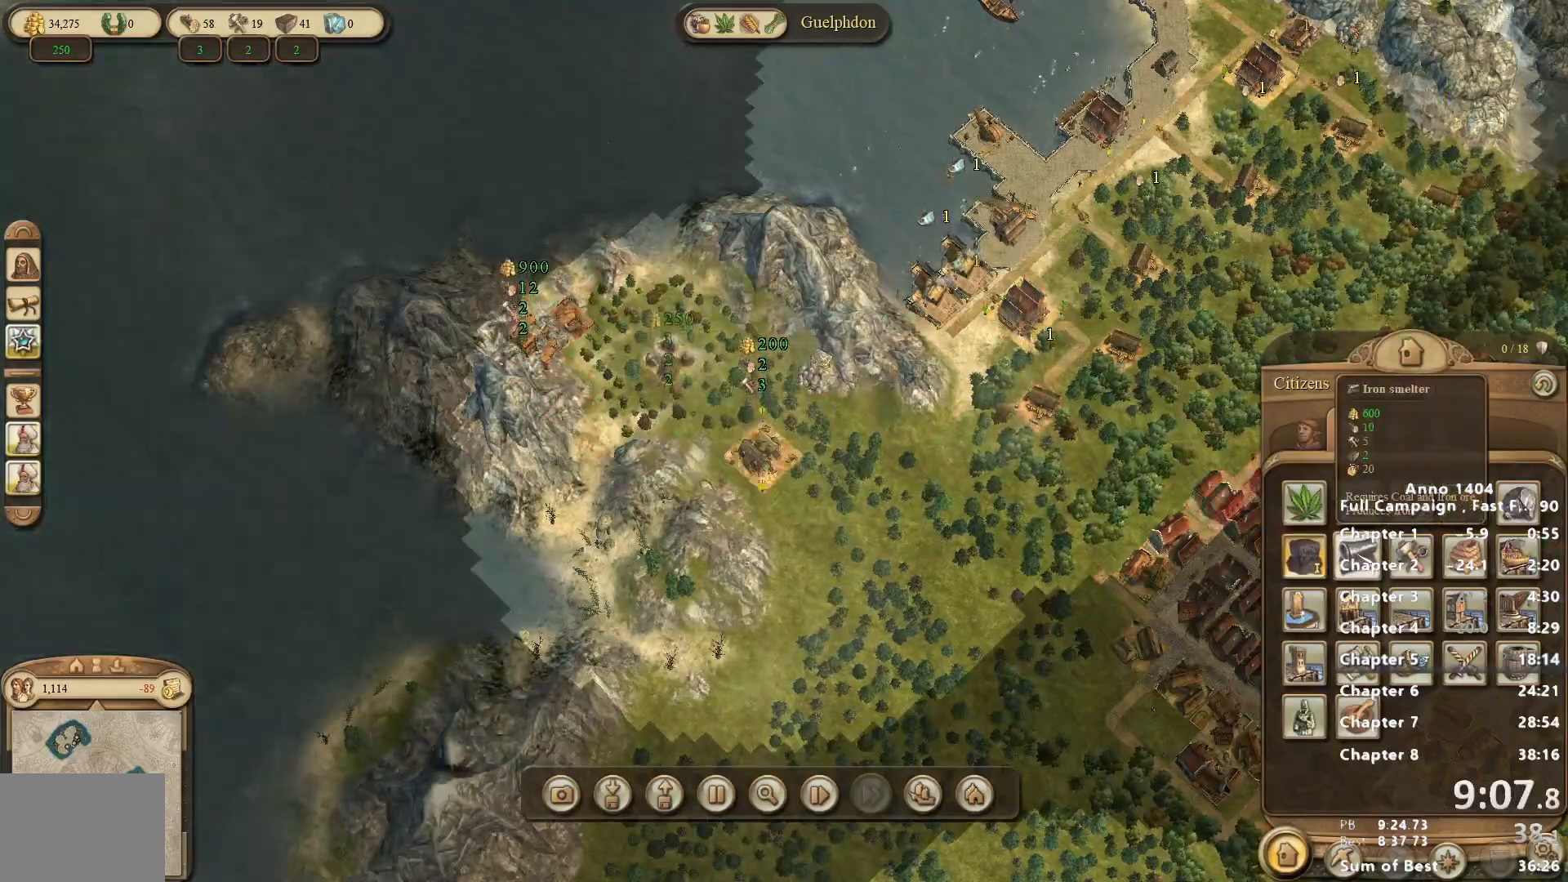
{"keys": [], "mouse": [], "events": [[50, "mouse_left", "down"], [100, "mouse_left", "up"]]}
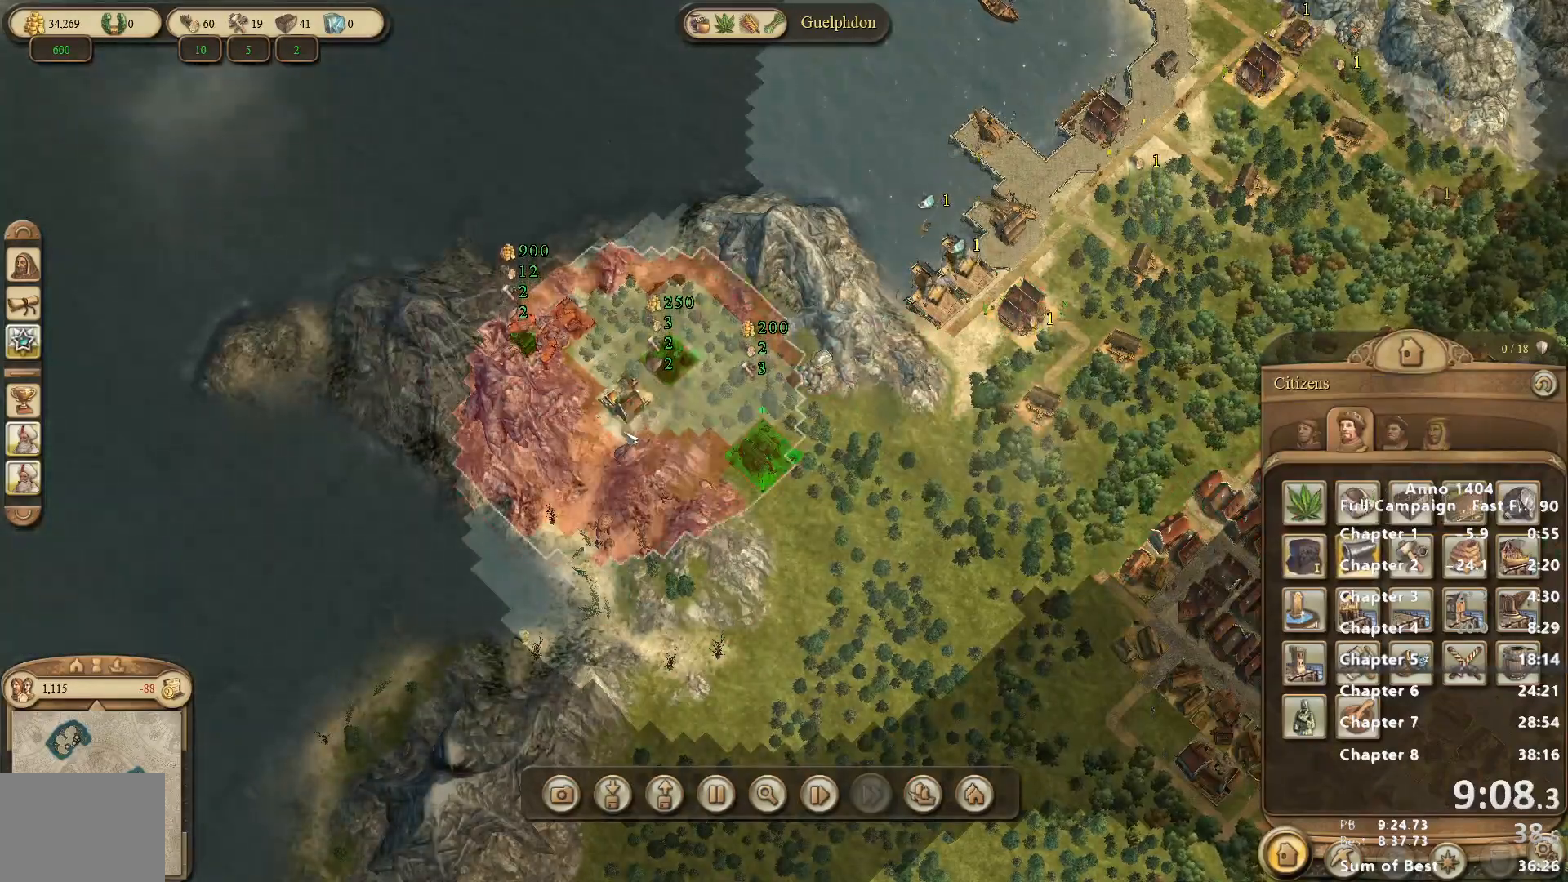
{"keys": [], "mouse": [], "events": [[350, "mouse_left", "down"], [400, "mouse_left", "up"]]}
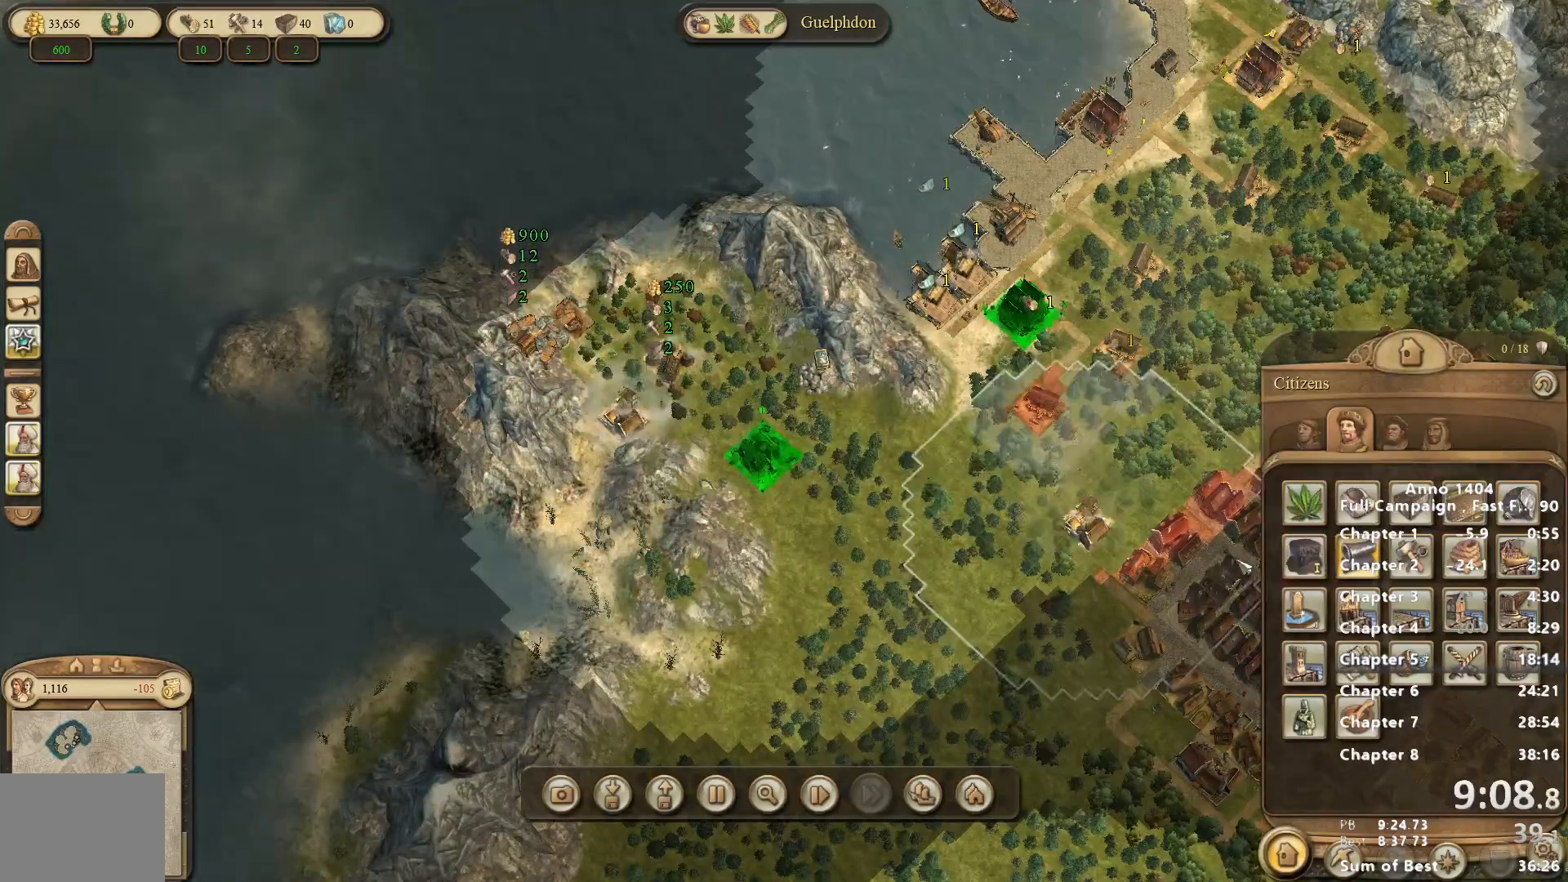
{"keys": [], "mouse": [], "events": [[417, "mouse_left", "down"], [500, "mouse_left", "up"]]}
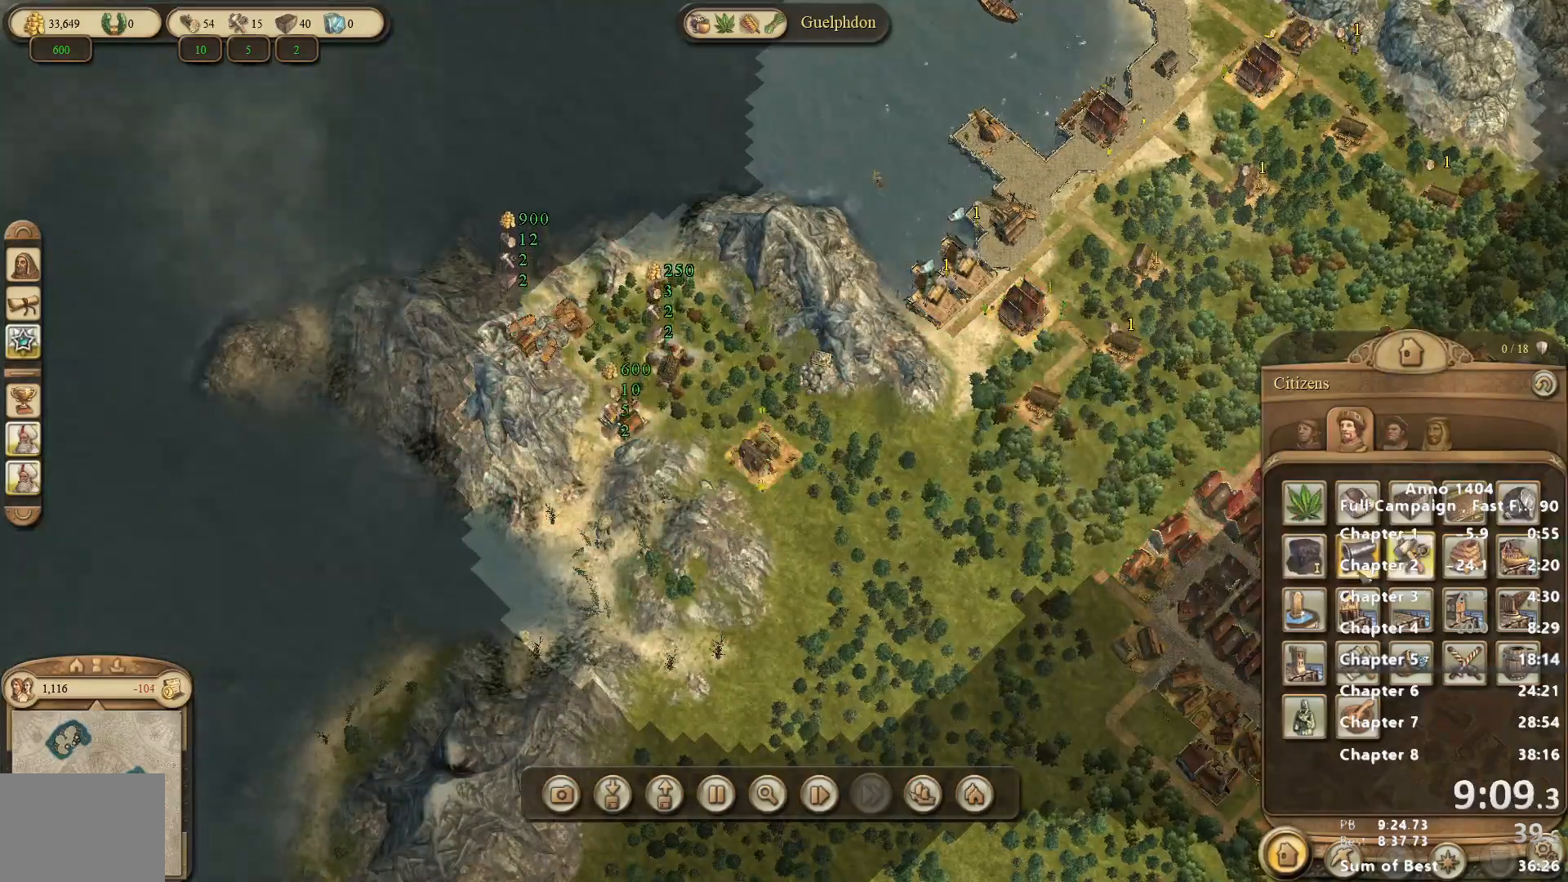
{"keys": [], "mouse": [], "events": []}
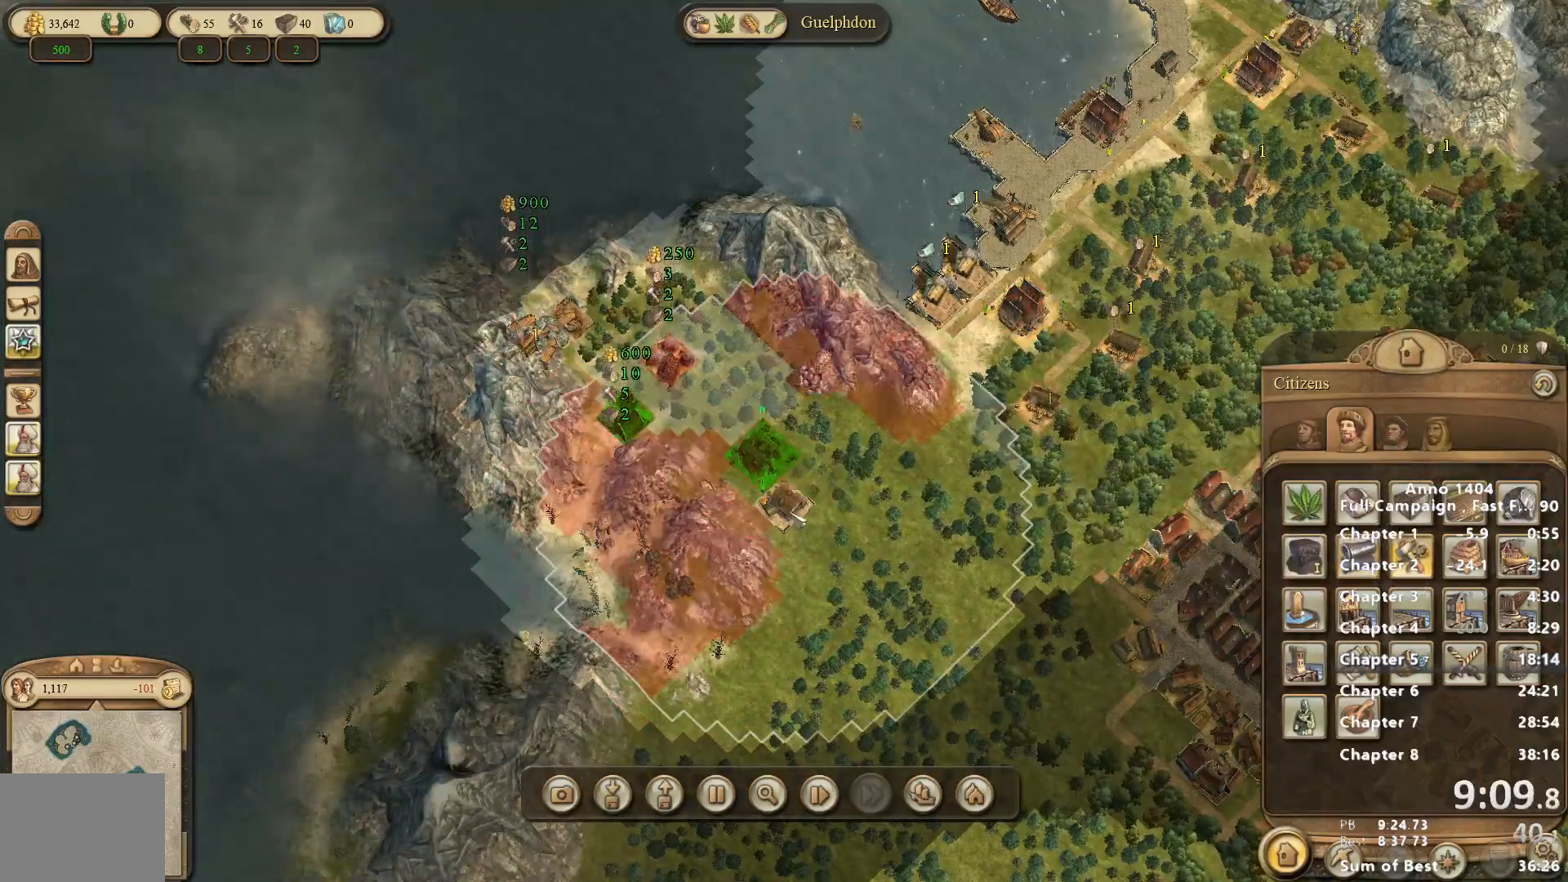
{"keys": [], "mouse": [], "events": []}